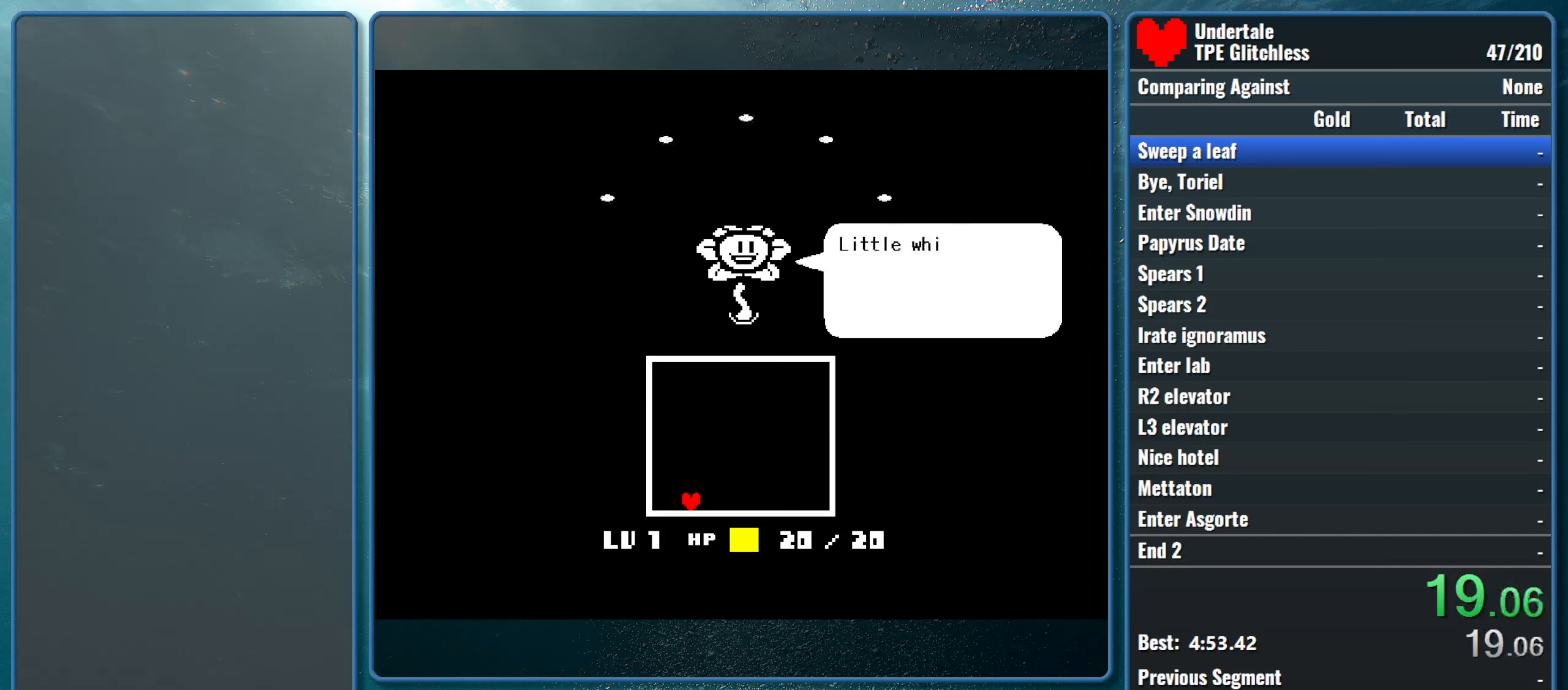
Gameplay with keyboard; each line is a JSON object with the keys held at the frame after it. "events" lists presses ("down") and releases ("up") of "alt", "c", "ctrl", "down", "left", "return", "right", "shift", "space", "up", "x" and "z" between this image and that frame as [ms after this image, input, new state], when the widget could be followed in between. No other keys are recorded. Mouse input is not recorded.
{"keys": ["z"], "events": [[33, "return", "down"], [100, "return", "up"], [100, "z", "up"], [167, "z", "down"], [200, "return", "down"], [300, "return", "up"], [333, "z", "up"], [367, "return", "down"], [400, "z", "down"], [467, "return", "up"]]}
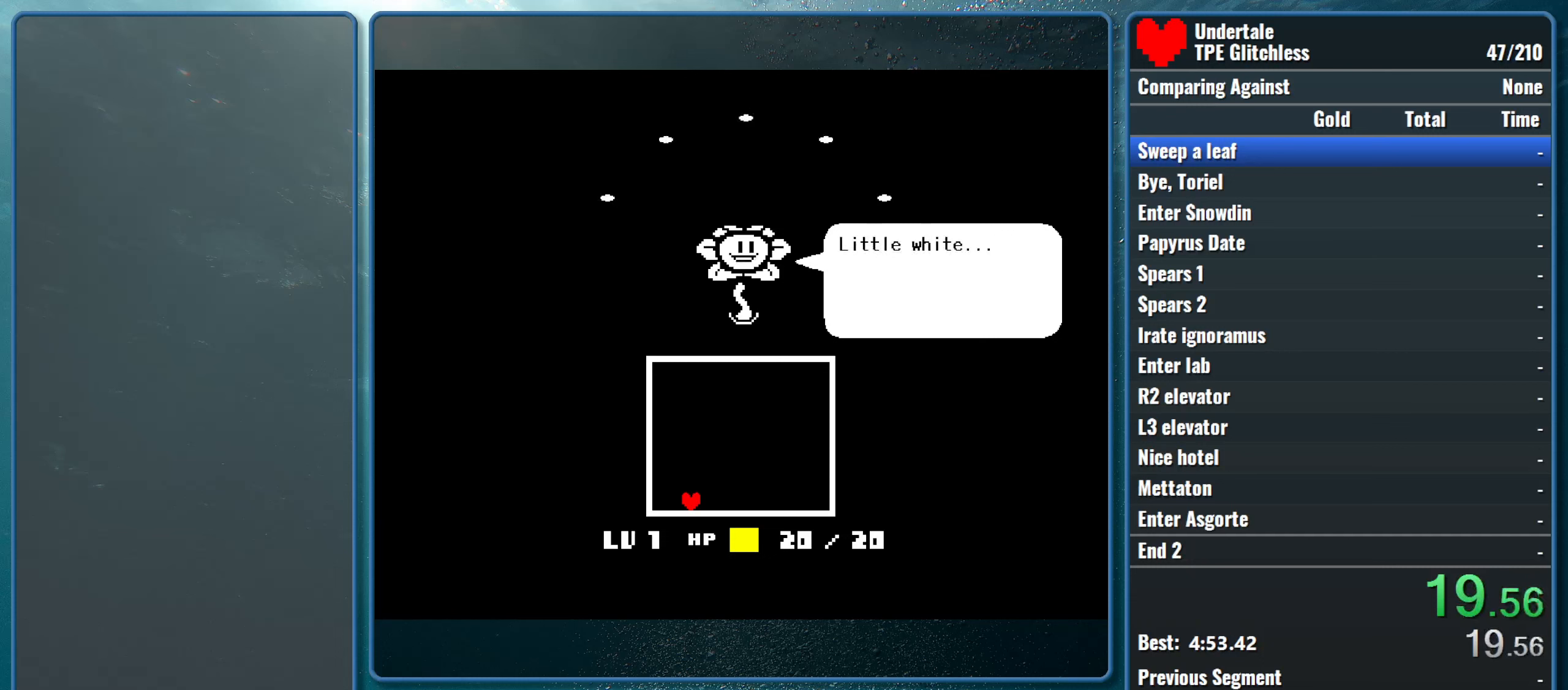
{"keys": [], "events": [[67, "return", "down"], [67, "z", "up"], [133, "return", "up"], [133, "z", "down"], [200, "return", "down"], [300, "return", "up"], [300, "z", "up"], [367, "return", "down"], [367, "z", "down"], [467, "return", "up"], [500, "z", "up"]]}
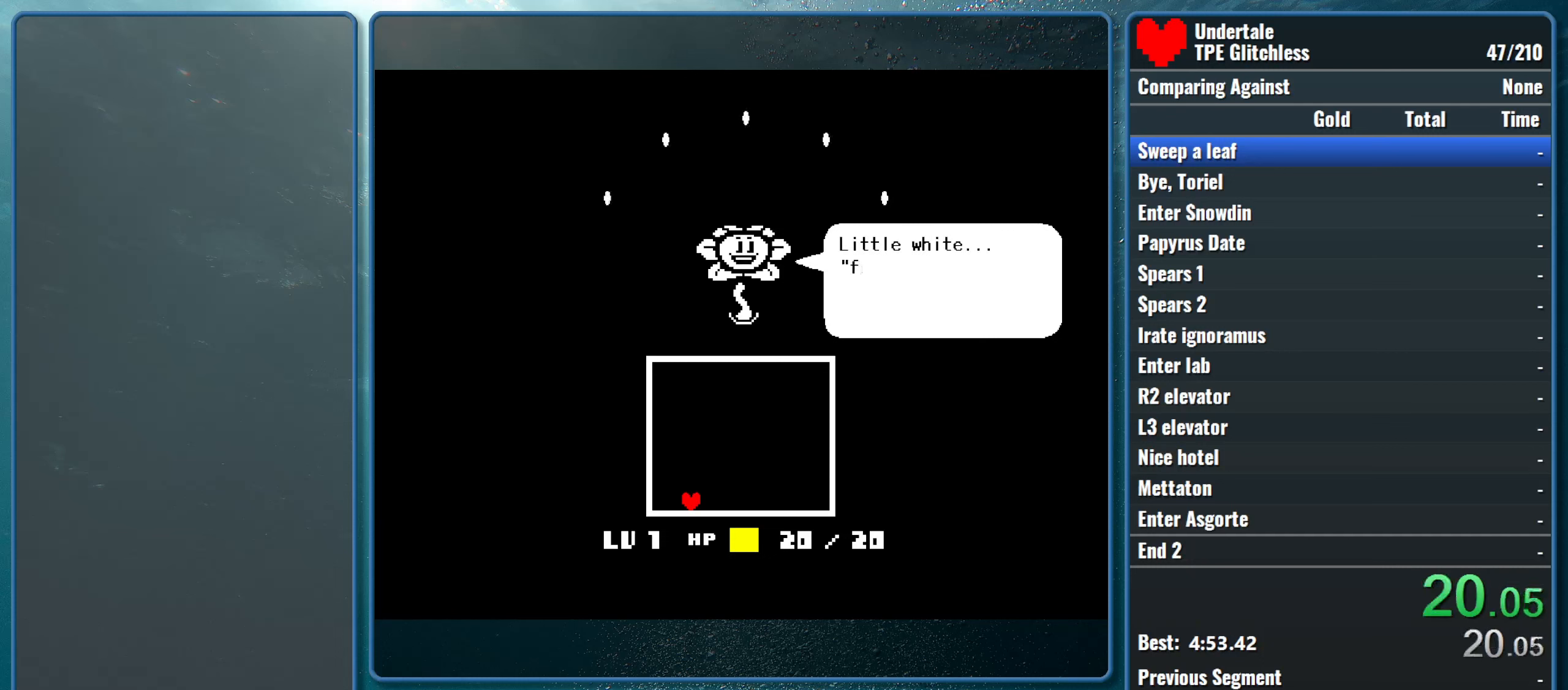
{"keys": [], "events": [[33, "return", "down"], [100, "z", "down"], [133, "return", "up"], [233, "return", "down"], [233, "z", "up"], [300, "return", "up"], [333, "z", "down"], [367, "return", "down"], [467, "return", "up"], [467, "z", "up"]]}
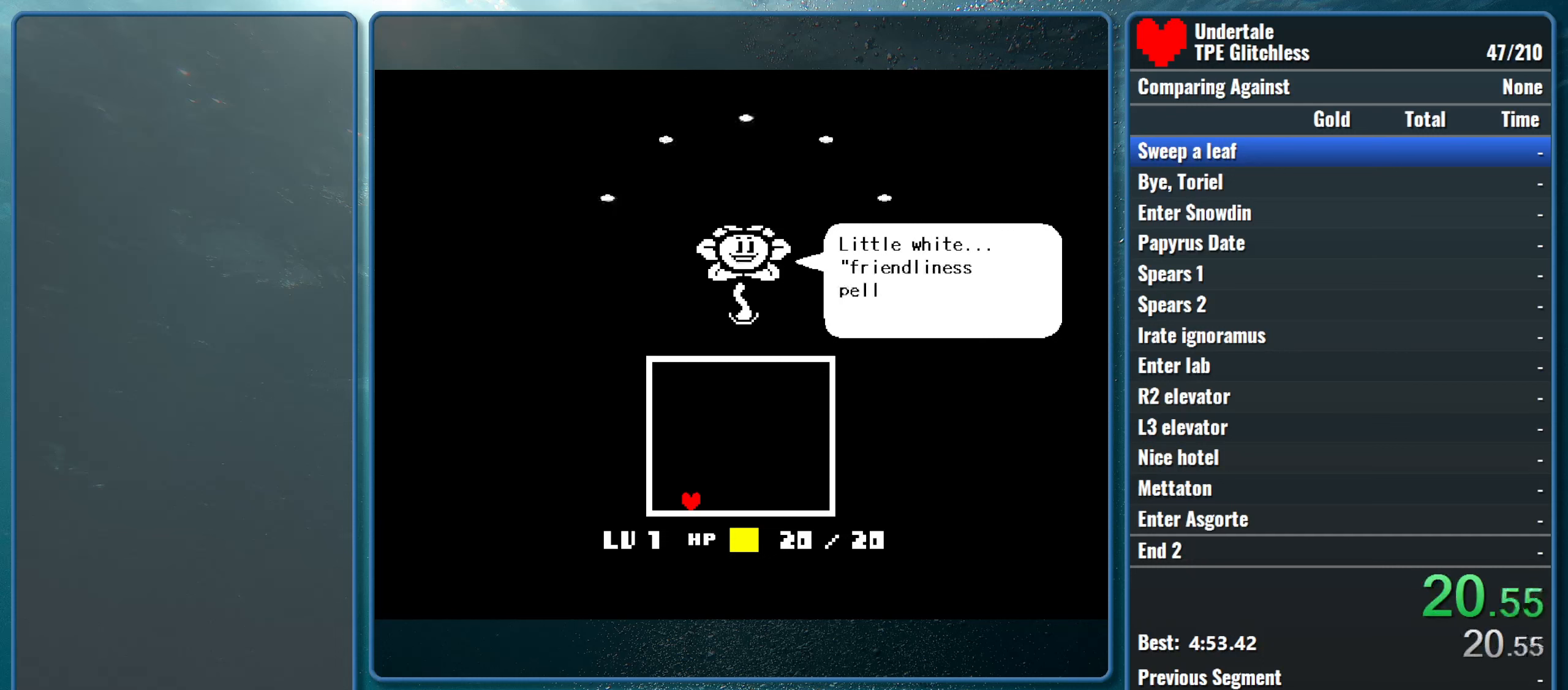
{"keys": ["z"], "events": [[33, "return", "down"], [33, "z", "down"], [100, "return", "up"], [167, "return", "down"], [167, "z", "up"], [267, "return", "up"], [267, "z", "down"], [333, "return", "down"], [400, "z", "up"], [433, "return", "up"], [467, "z", "down"]]}
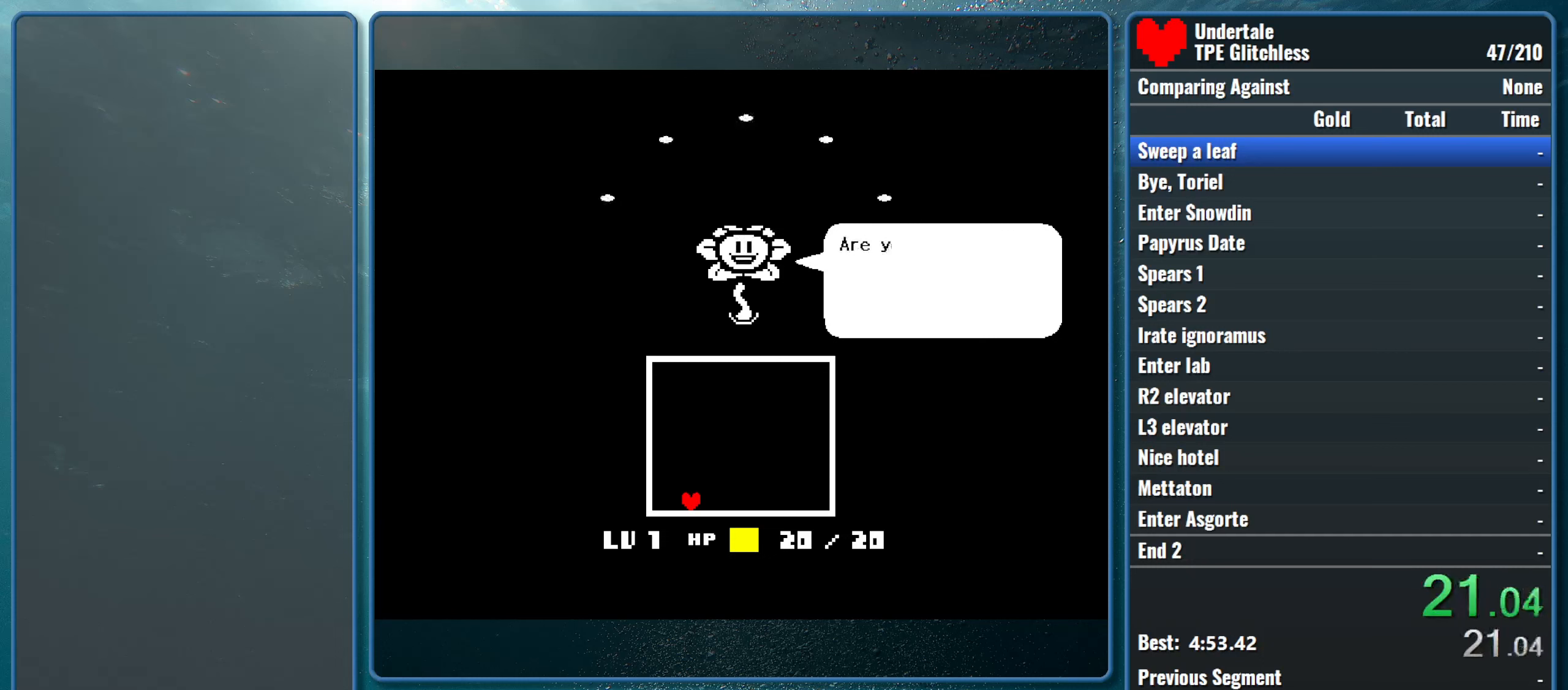
{"keys": ["return", "z"], "events": [[33, "return", "down"], [100, "return", "up"], [133, "z", "up"], [167, "return", "down"], [200, "z", "down"], [267, "return", "up"], [333, "z", "up"], [367, "return", "down"], [400, "return", "up"], [400, "z", "down"], [500, "return", "down"]]}
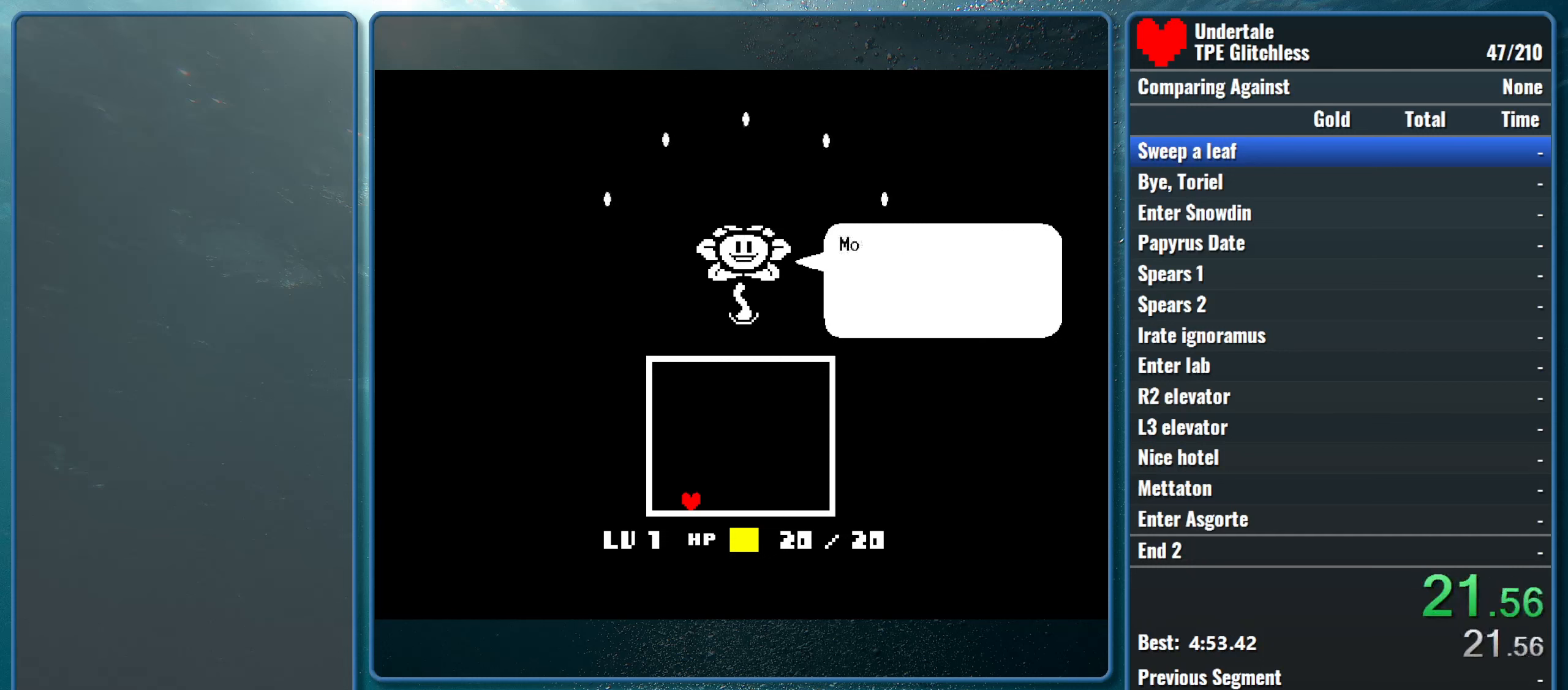
{"keys": ["left", "up"], "events": [[33, "z", "up"], [67, "return", "up"], [100, "z", "down"], [133, "return", "down"], [200, "return", "up"], [233, "z", "up"], [267, "return", "down"], [333, "z", "down"], [367, "return", "up"], [433, "up", "down"], [467, "z", "up"], [500, "left", "down"]]}
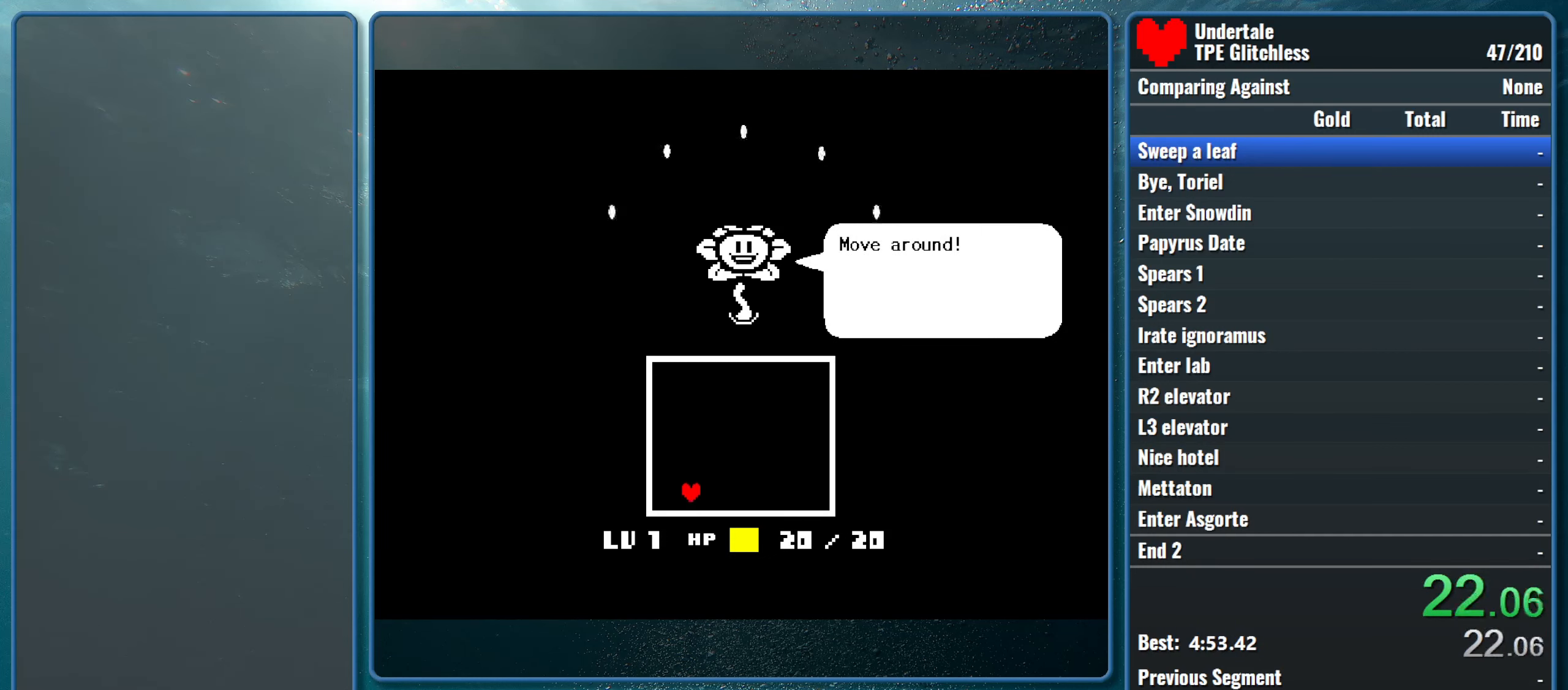
{"keys": ["left", "return", "up", "z"], "events": [[33, "z", "down"], [167, "z", "up"], [267, "z", "down"], [300, "return", "down"], [367, "z", "up"], [400, "return", "up"], [433, "z", "down"], [467, "return", "down"]]}
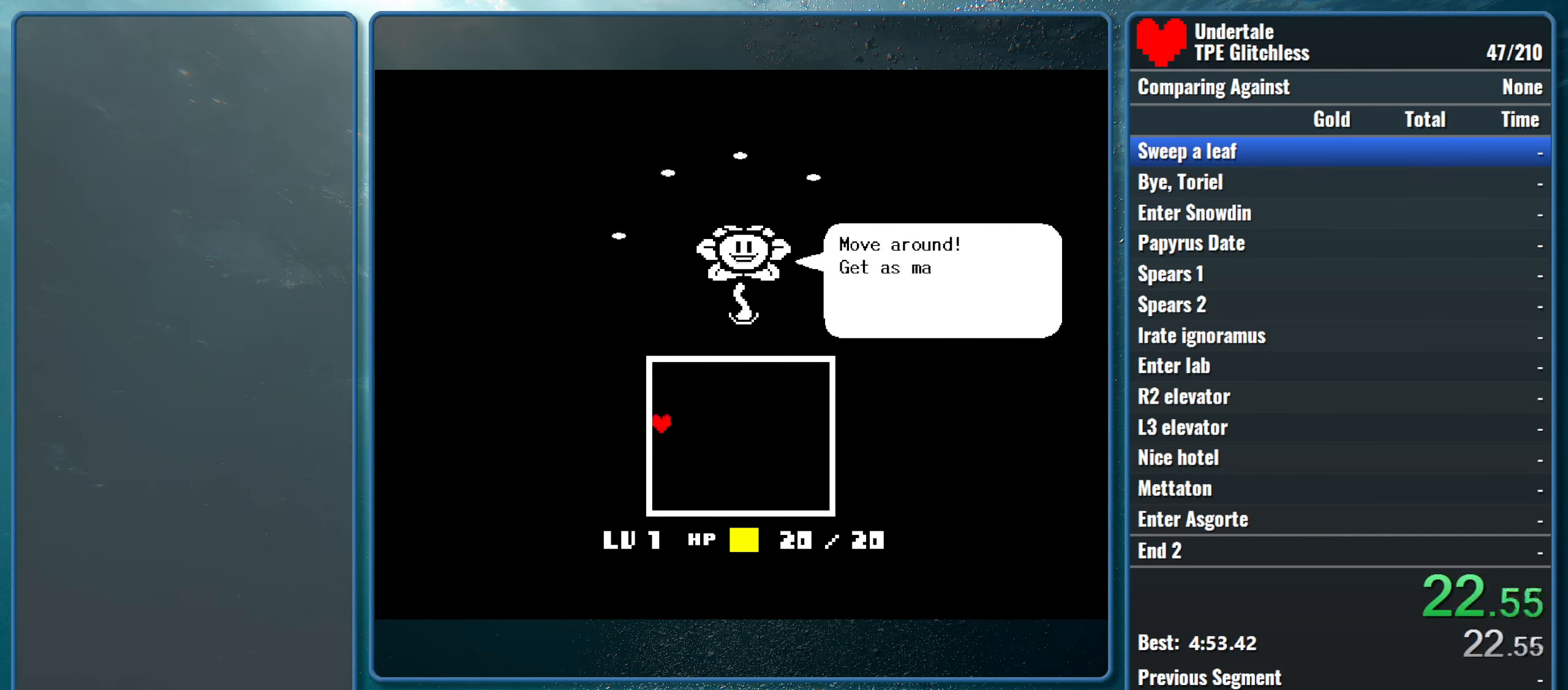
{"keys": ["left", "up"], "events": [[67, "z", "up"], [100, "return", "up"], [133, "z", "down"], [167, "return", "down"], [267, "z", "up"], [333, "z", "down"], [500, "return", "up"], [500, "z", "up"]]}
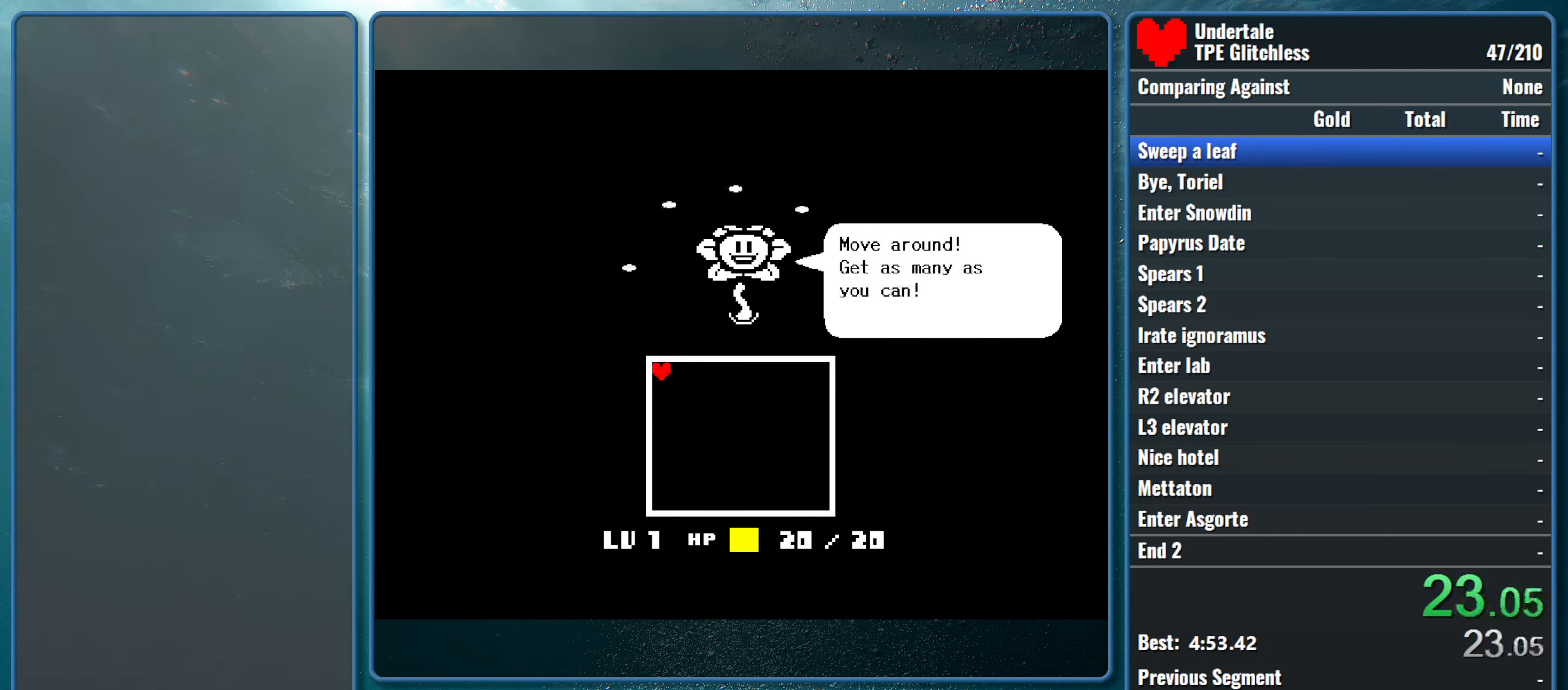
{"keys": ["left", "up"], "events": [[100, "z", "down"], [267, "z", "up"]]}
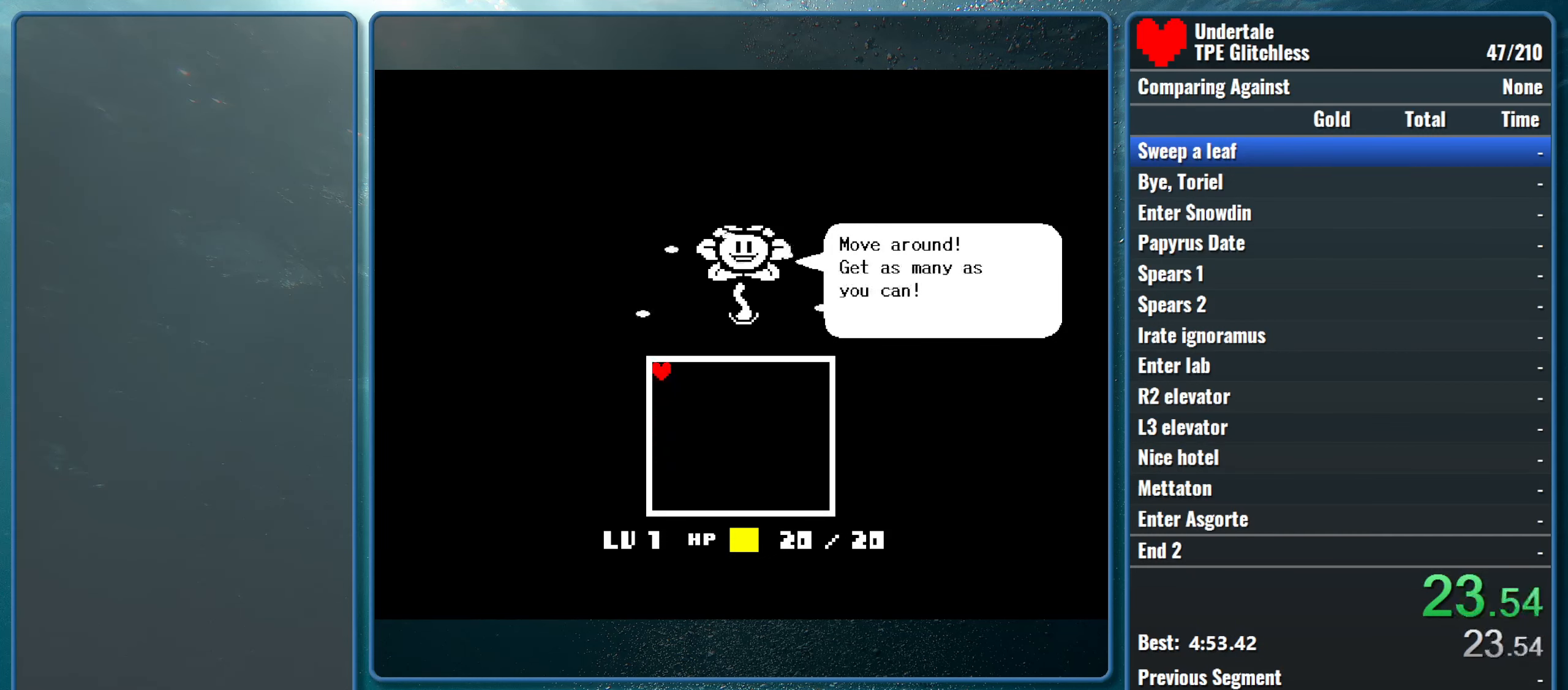
{"keys": ["left"], "events": [[500, "up", "up"]]}
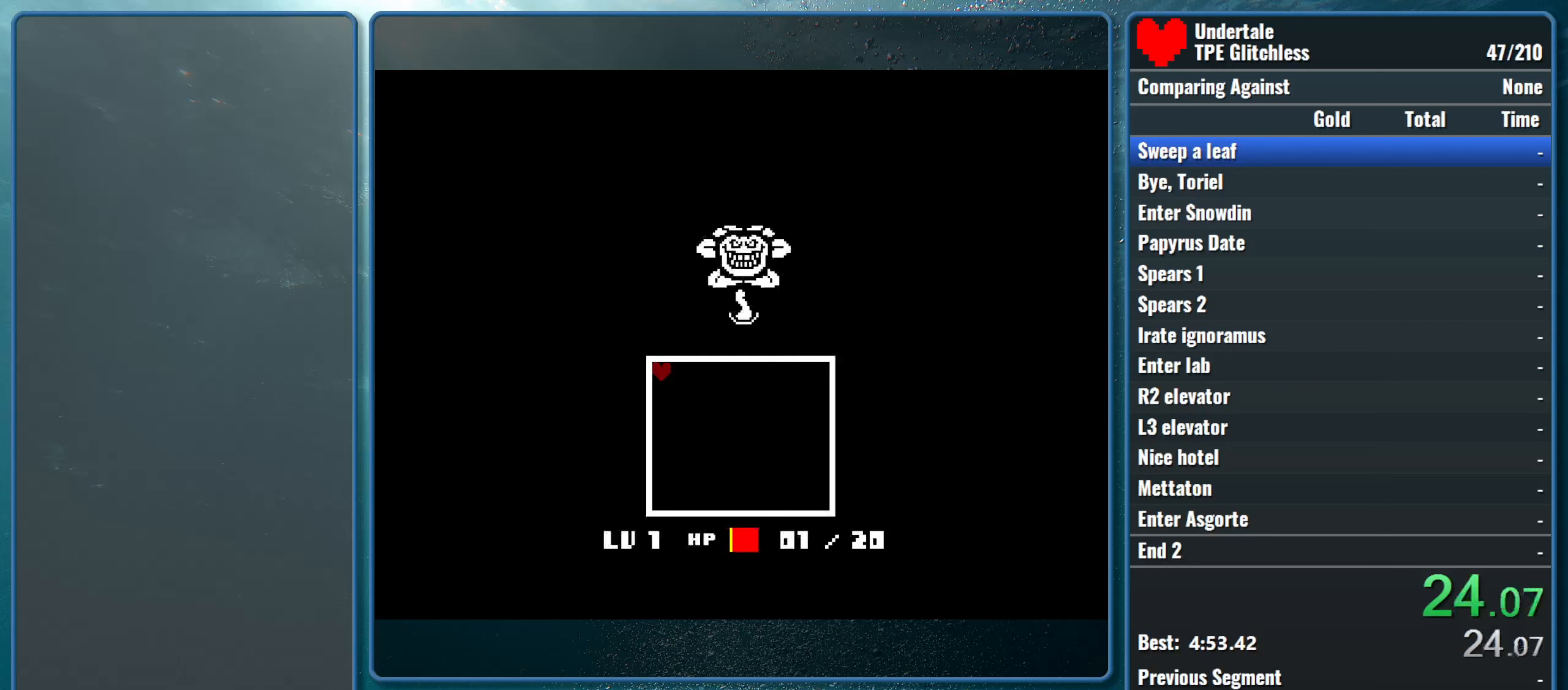
{"keys": ["down", "left"], "events": [[66, "down", "down"]]}
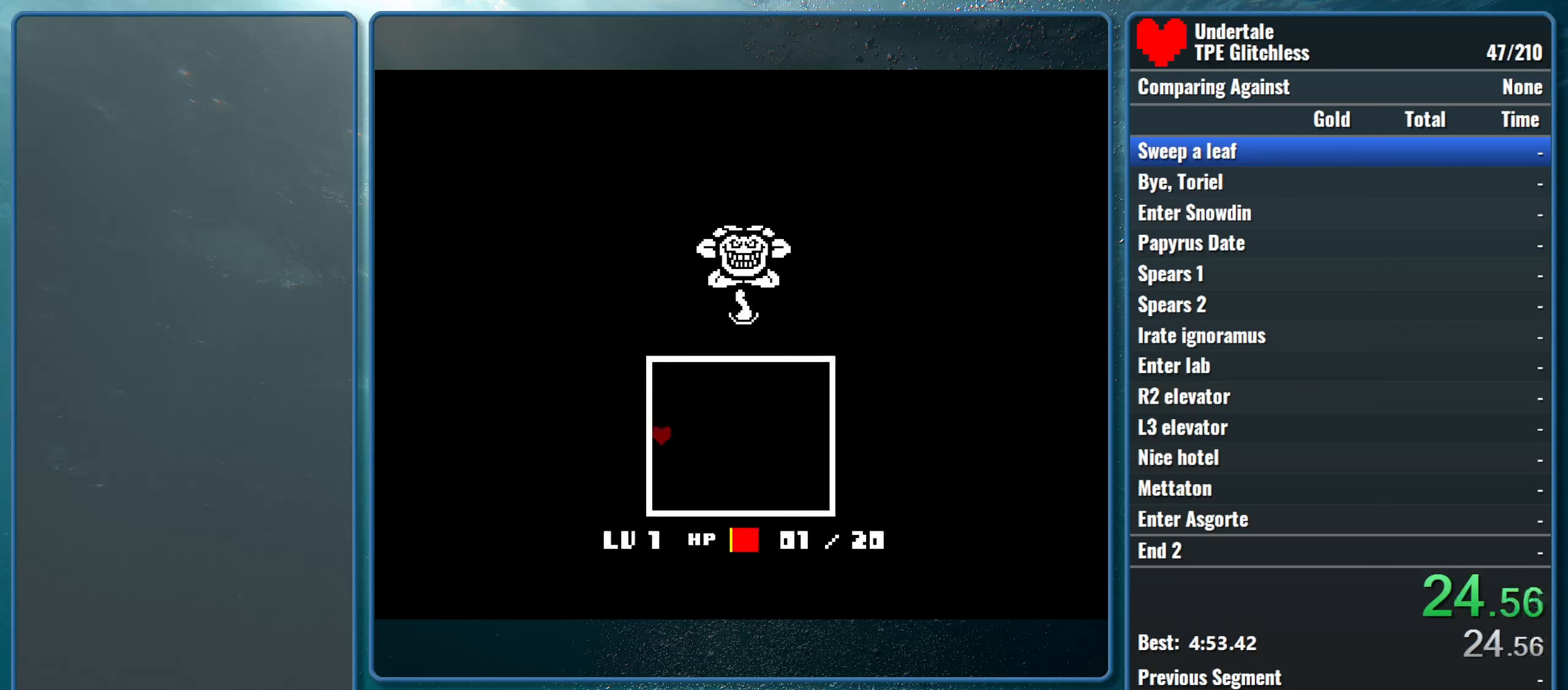
{"keys": ["down", "left"], "events": []}
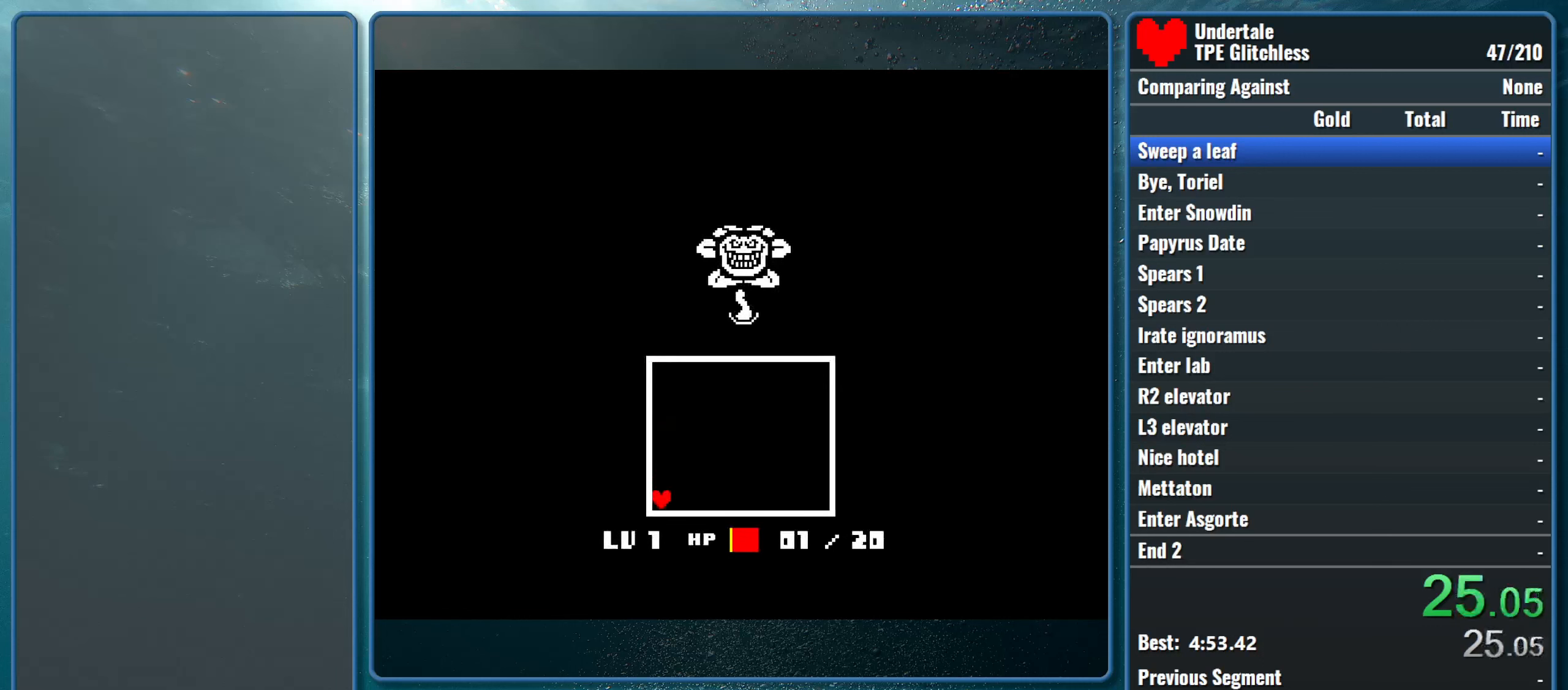
{"keys": ["down", "left"], "events": []}
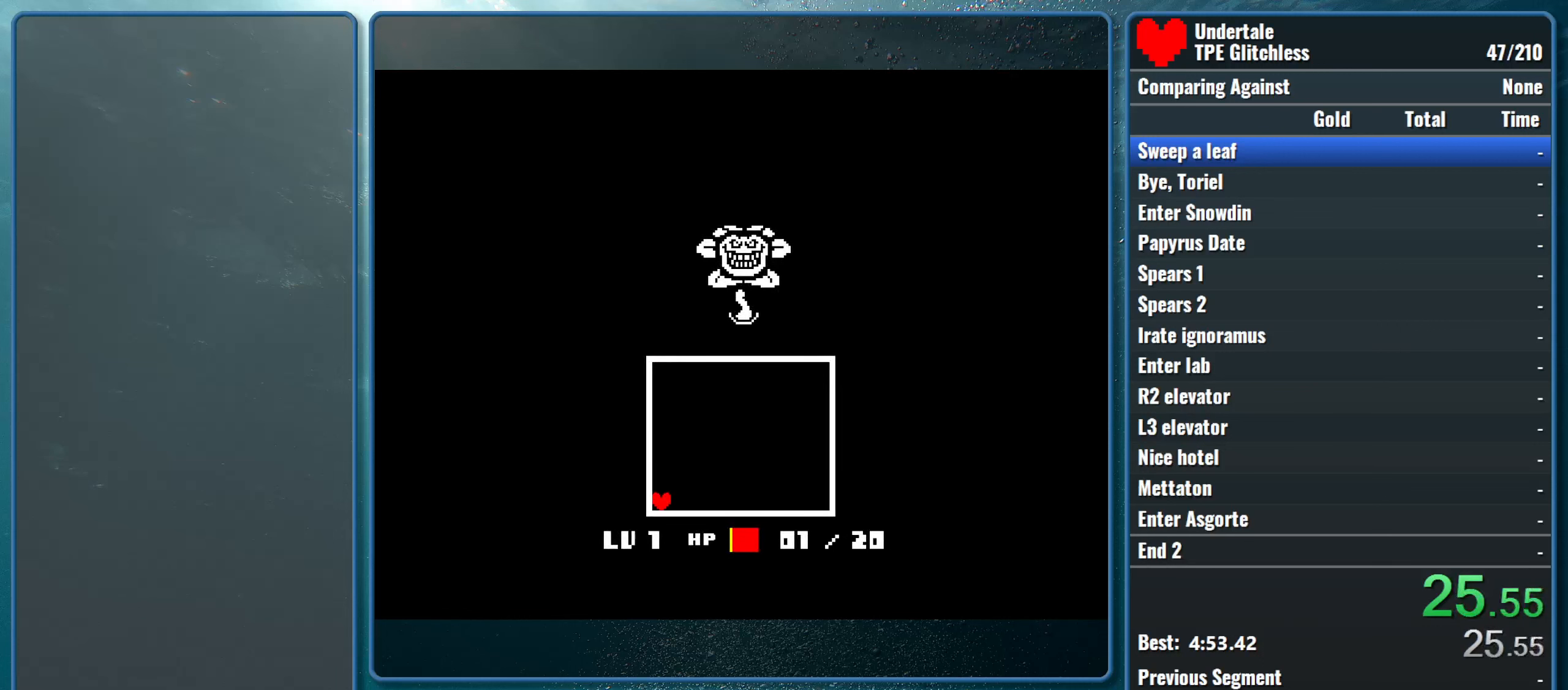
{"keys": [], "events": [[333, "down", "up"], [333, "left", "up"]]}
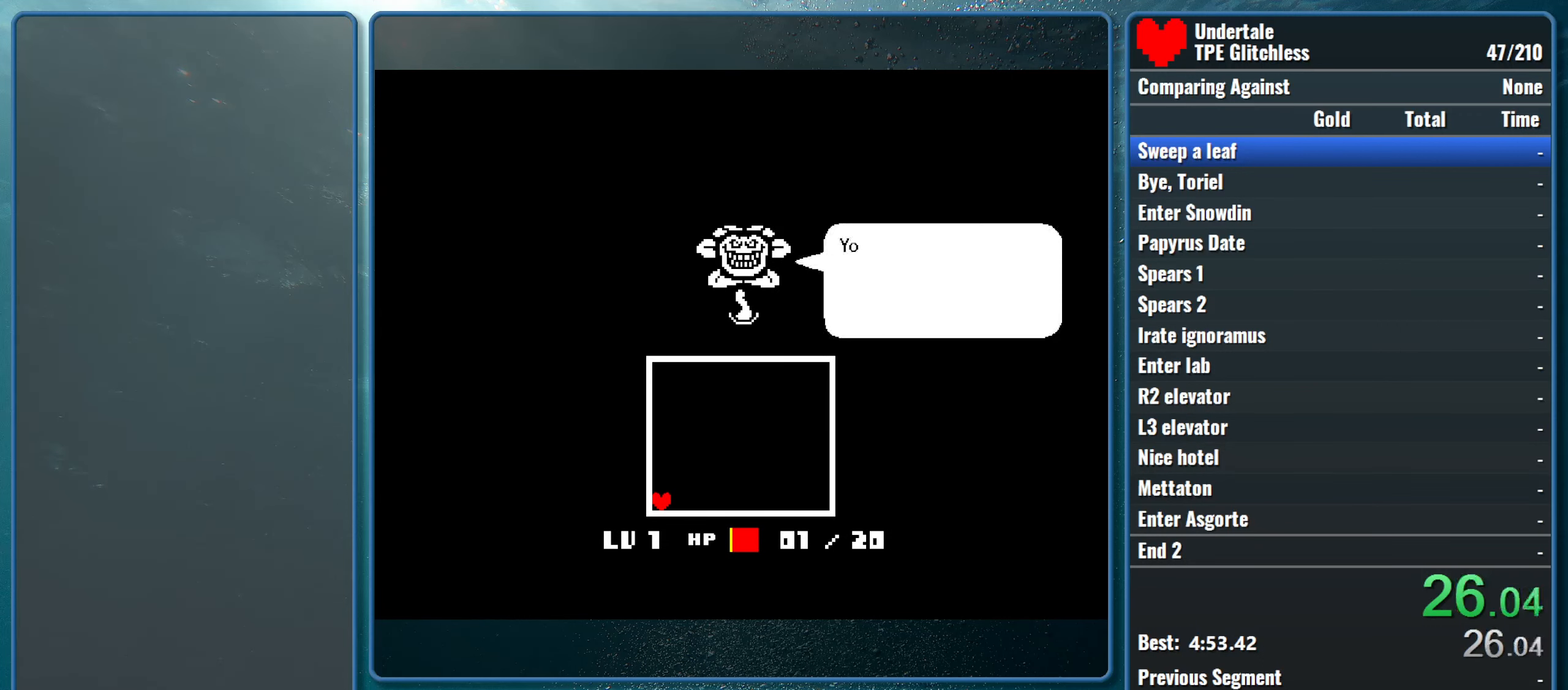
{"keys": ["return"], "events": [[300, "return", "down"], [333, "z", "down"], [366, "return", "up"], [433, "return", "down"], [466, "z", "up"]]}
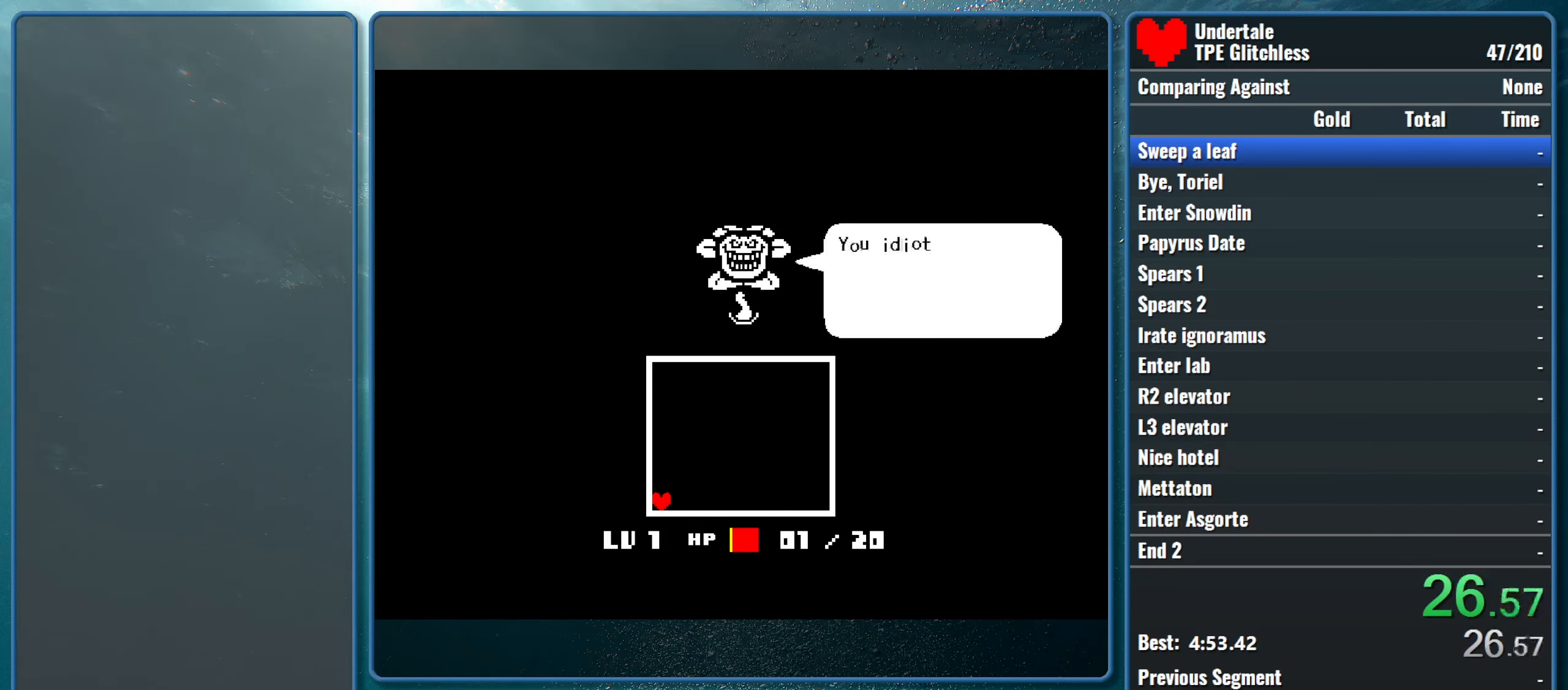
{"keys": ["z"], "events": [[33, "return", "up"], [33, "z", "down"], [100, "return", "down"], [166, "return", "up"], [166, "z", "up"], [233, "z", "down"], [266, "return", "down"], [333, "return", "up"], [366, "z", "up"], [400, "return", "down"], [466, "z", "down"], [500, "return", "up"]]}
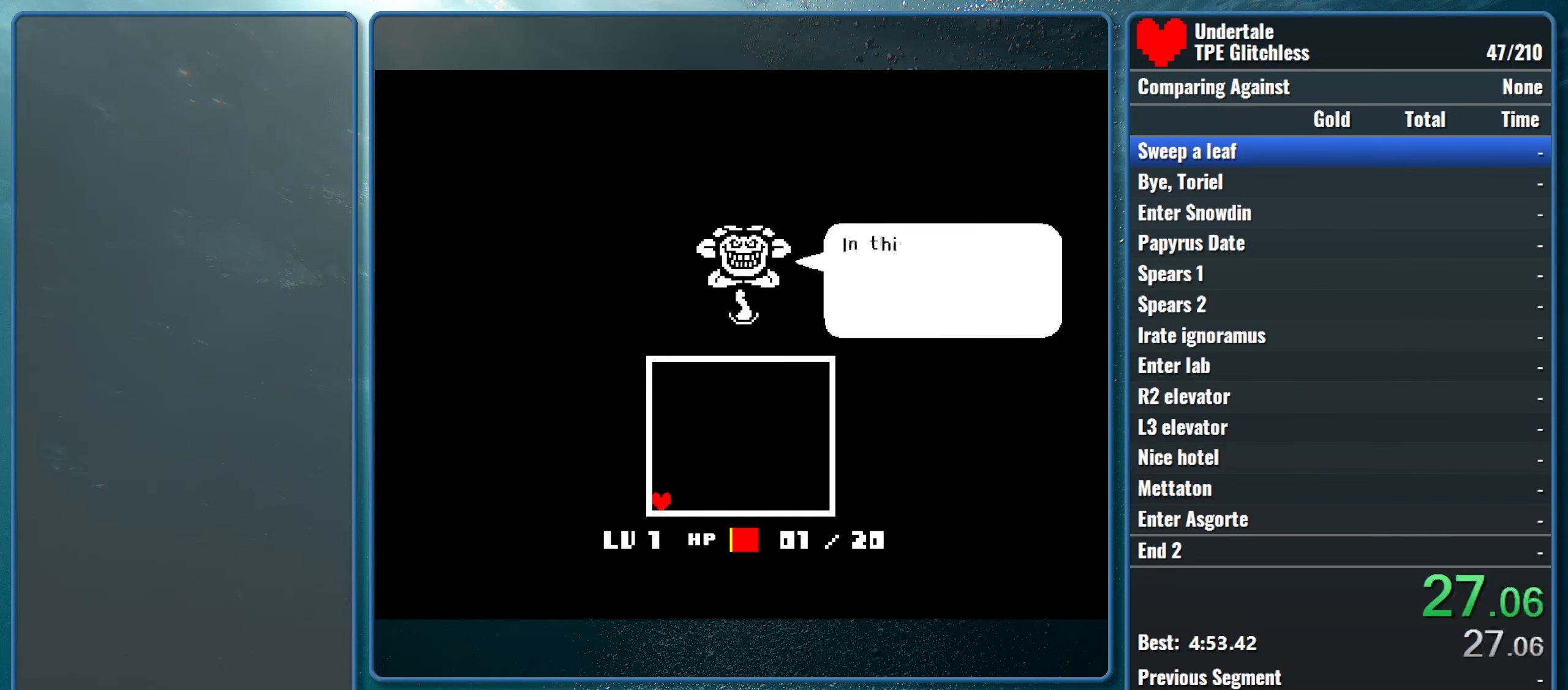
{"keys": ["return", "z"], "events": [[100, "return", "down"], [100, "z", "up"], [166, "return", "up"], [200, "z", "down"], [266, "return", "down"], [333, "z", "up"], [366, "return", "up"], [433, "return", "down"], [433, "z", "down"]]}
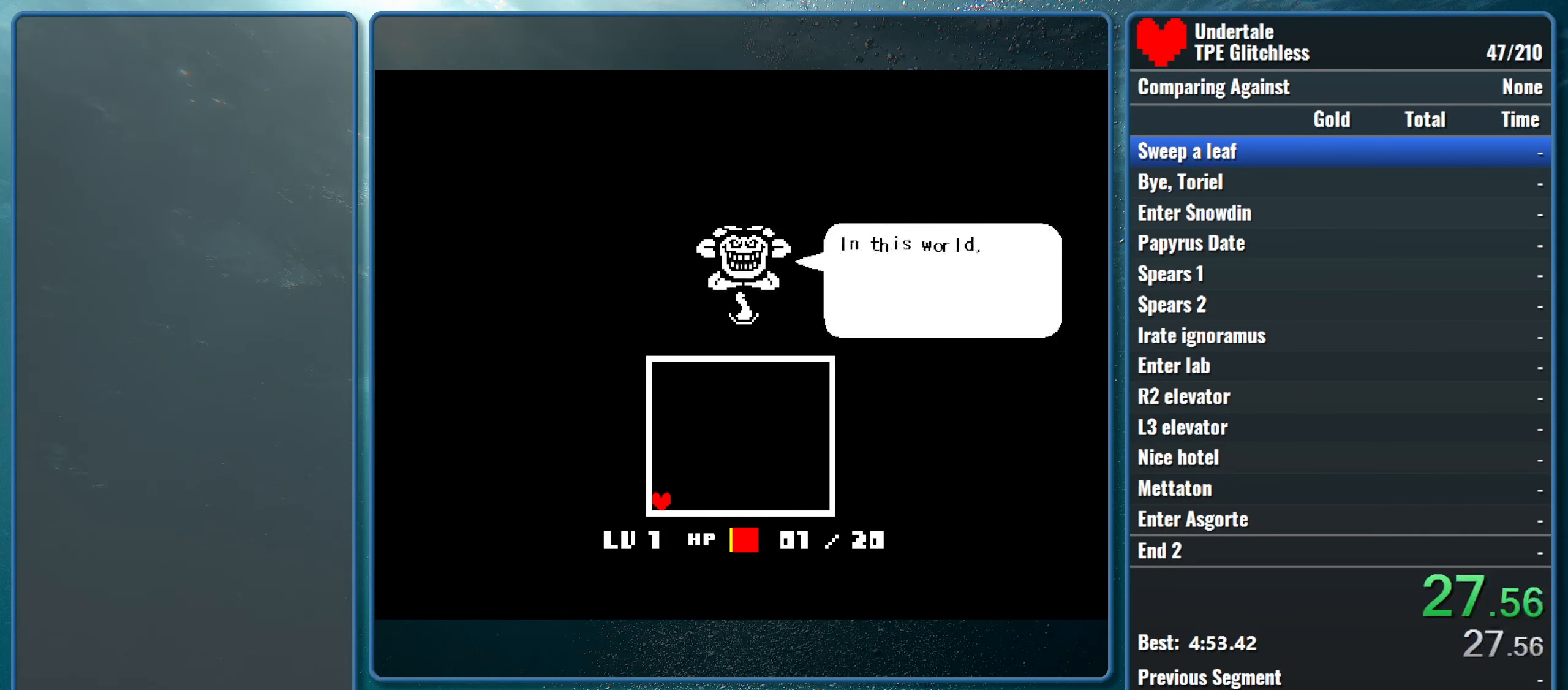
{"keys": ["return"], "events": [[33, "return", "up"], [33, "z", "up"], [100, "return", "down"], [133, "z", "down"], [200, "return", "up"], [266, "z", "up"], [300, "return", "down"], [366, "z", "down"], [400, "return", "up"], [466, "return", "down"], [466, "z", "up"]]}
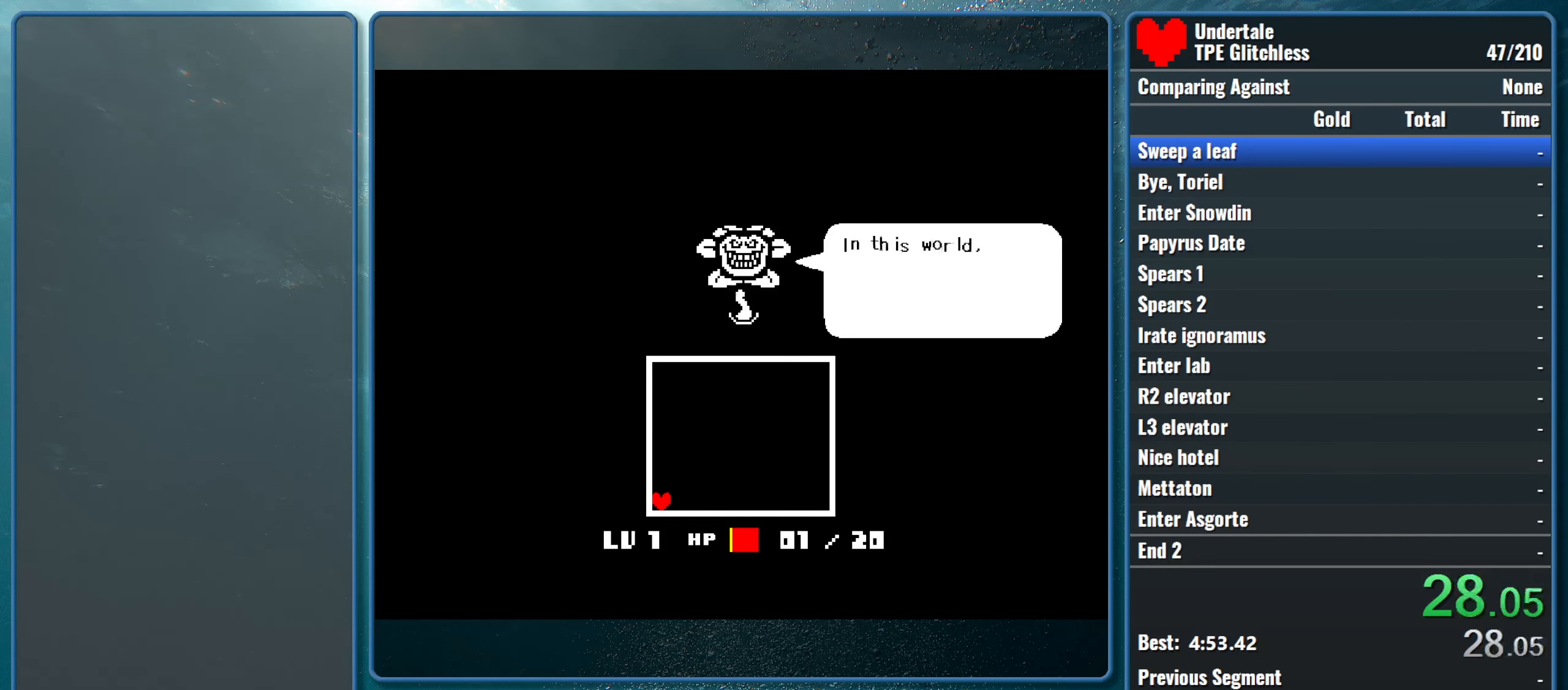
{"keys": ["return"], "events": [[66, "return", "up"], [100, "z", "down"], [133, "return", "down"], [233, "return", "up"], [233, "z", "up"], [333, "return", "down"], [333, "z", "down"], [400, "return", "up"], [433, "z", "up"], [500, "return", "down"]]}
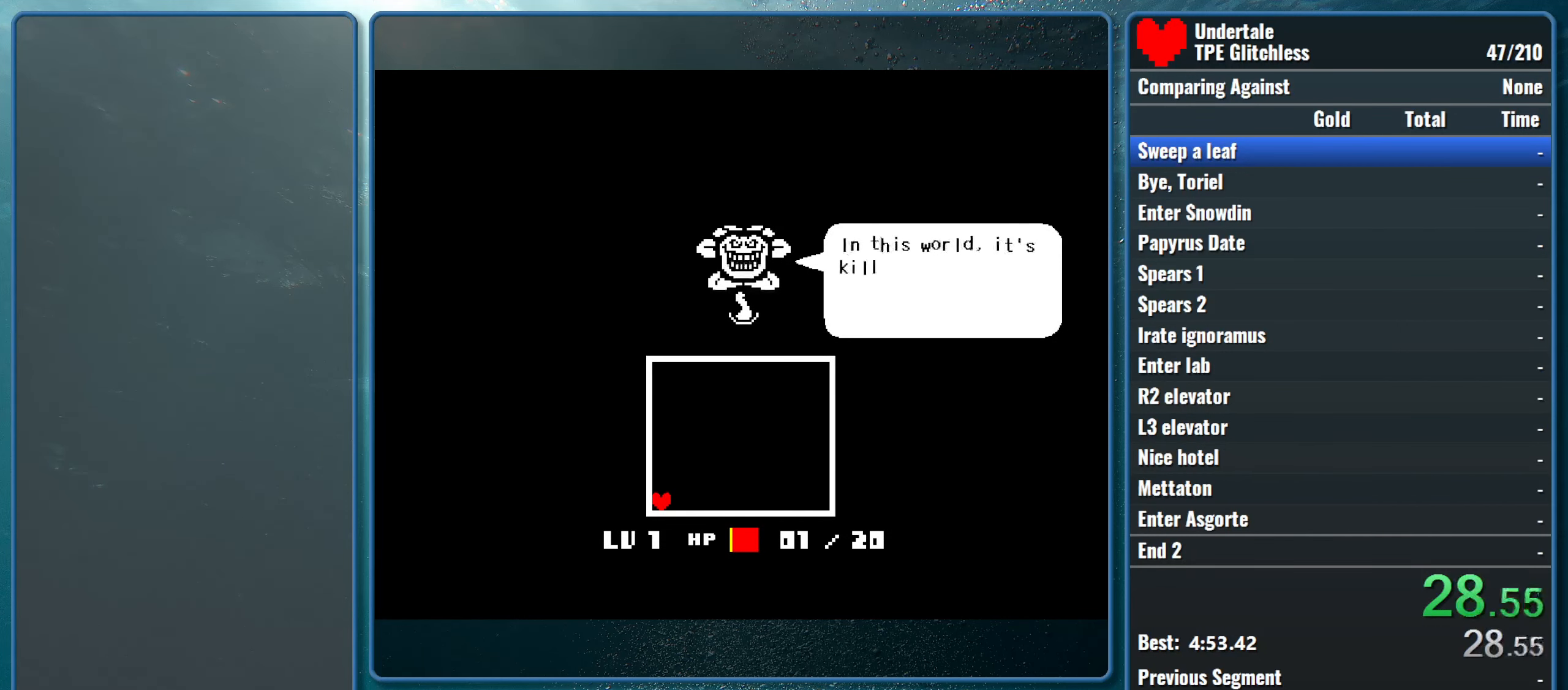
{"keys": ["z"], "events": [[66, "z", "down"], [100, "return", "up"], [166, "return", "down"], [166, "z", "up"], [266, "return", "up"], [266, "z", "down"], [366, "return", "down"], [433, "z", "up"], [466, "return", "up"], [500, "z", "down"]]}
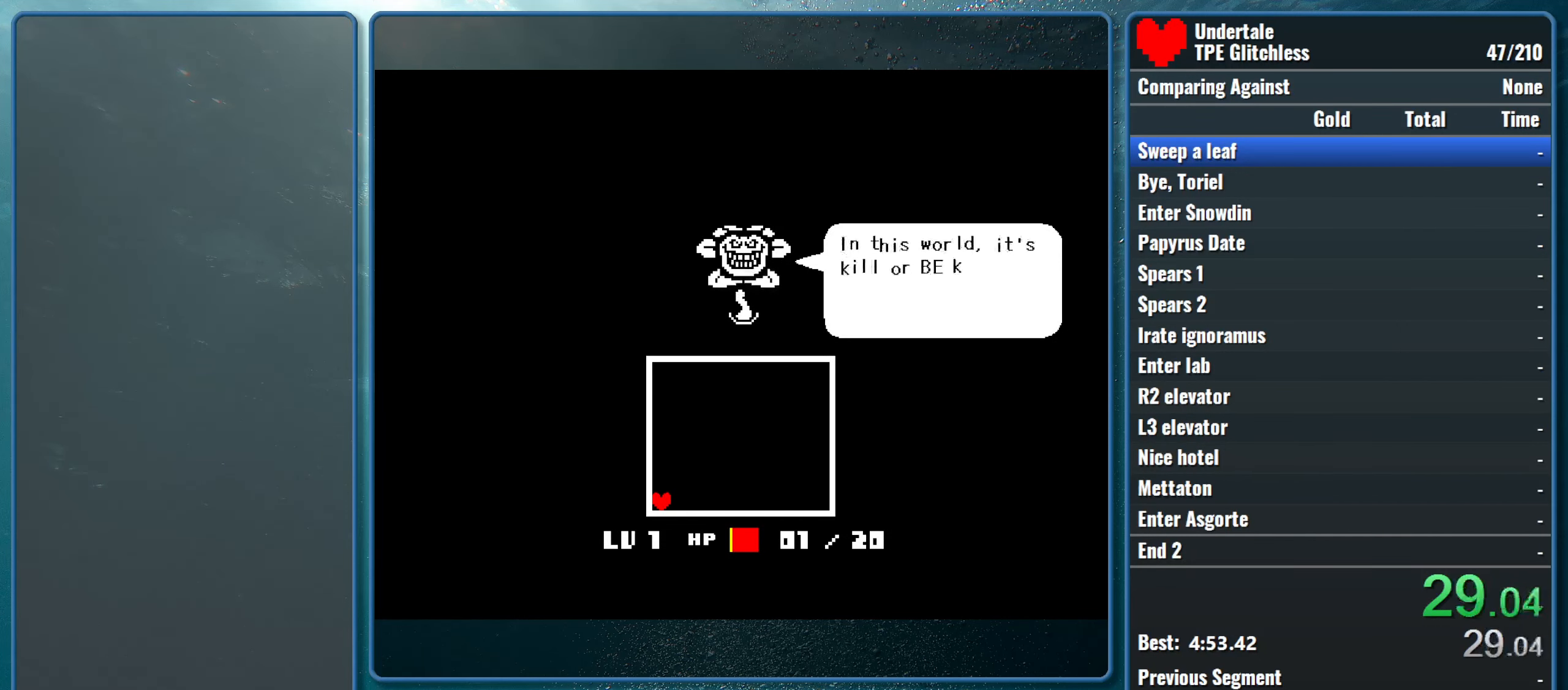
{"keys": ["z"], "events": [[33, "return", "down"], [133, "return", "up"], [133, "z", "up"], [200, "return", "down"], [234, "z", "down"], [267, "return", "up"], [334, "z", "up"], [367, "return", "down"], [467, "return", "up"], [467, "z", "down"]]}
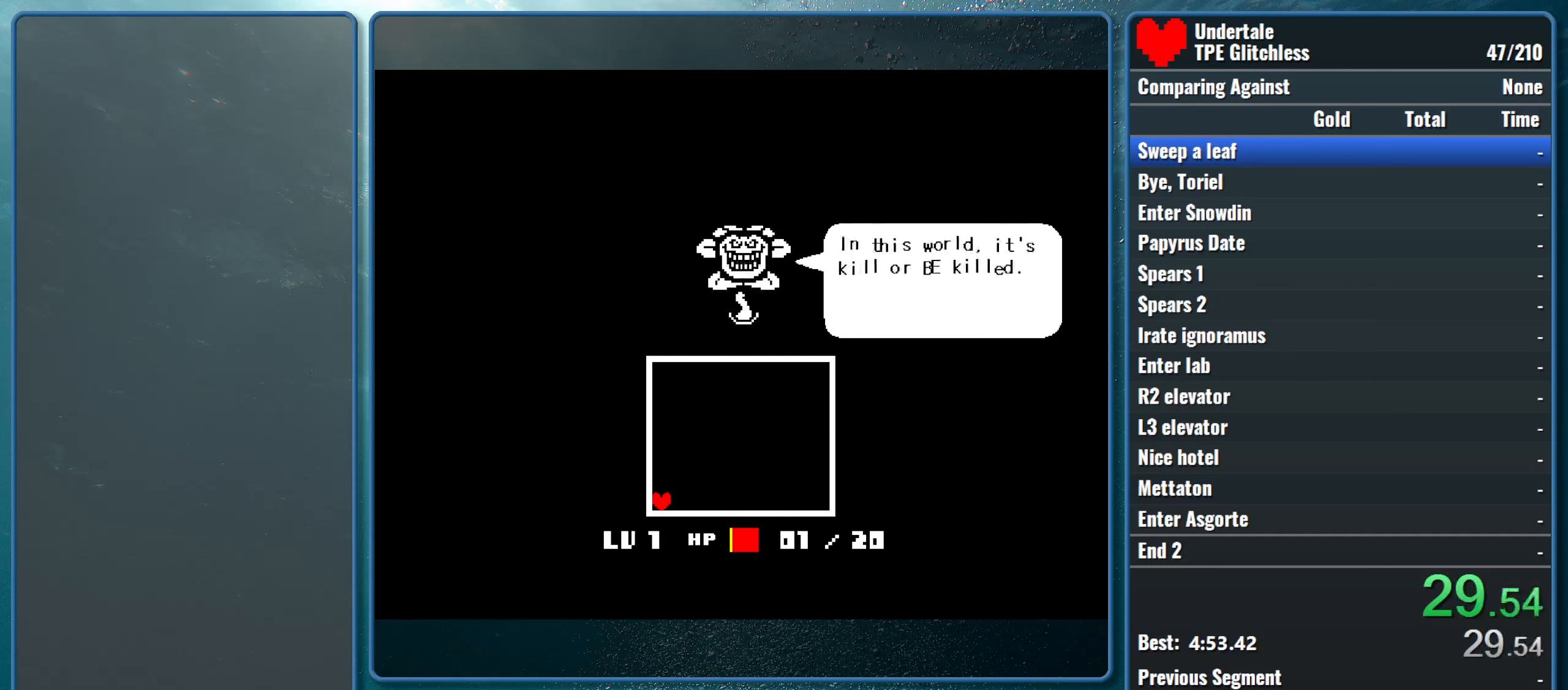
{"keys": ["z"], "events": [[34, "return", "down"], [67, "z", "up"], [134, "return", "up"], [134, "z", "down"], [234, "return", "down"], [300, "return", "up"], [300, "z", "up"], [400, "return", "down"], [400, "z", "down"], [500, "return", "up"]]}
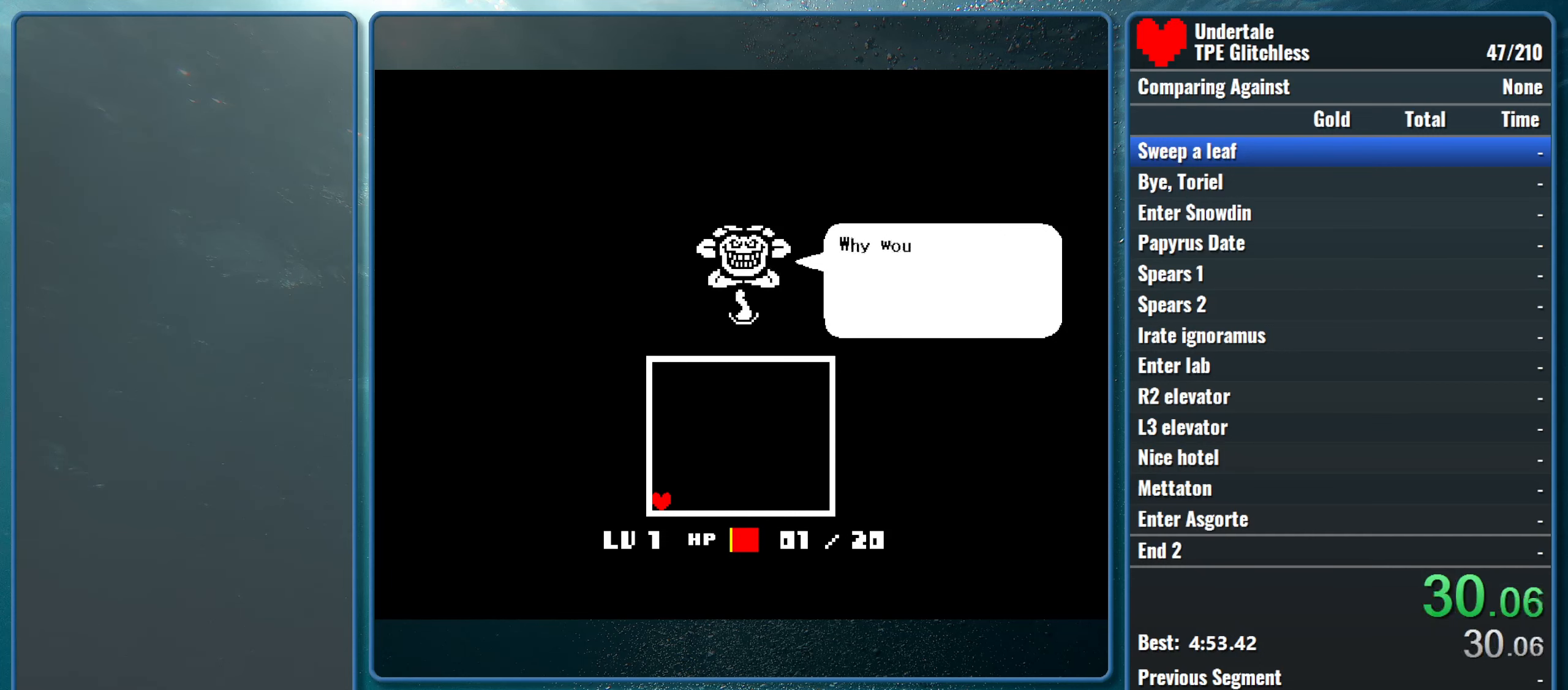
{"keys": ["return"], "events": [[67, "return", "down"], [167, "return", "up"], [267, "return", "down"], [300, "z", "up"], [334, "return", "up"], [367, "z", "down"], [434, "return", "down"], [500, "z", "up"]]}
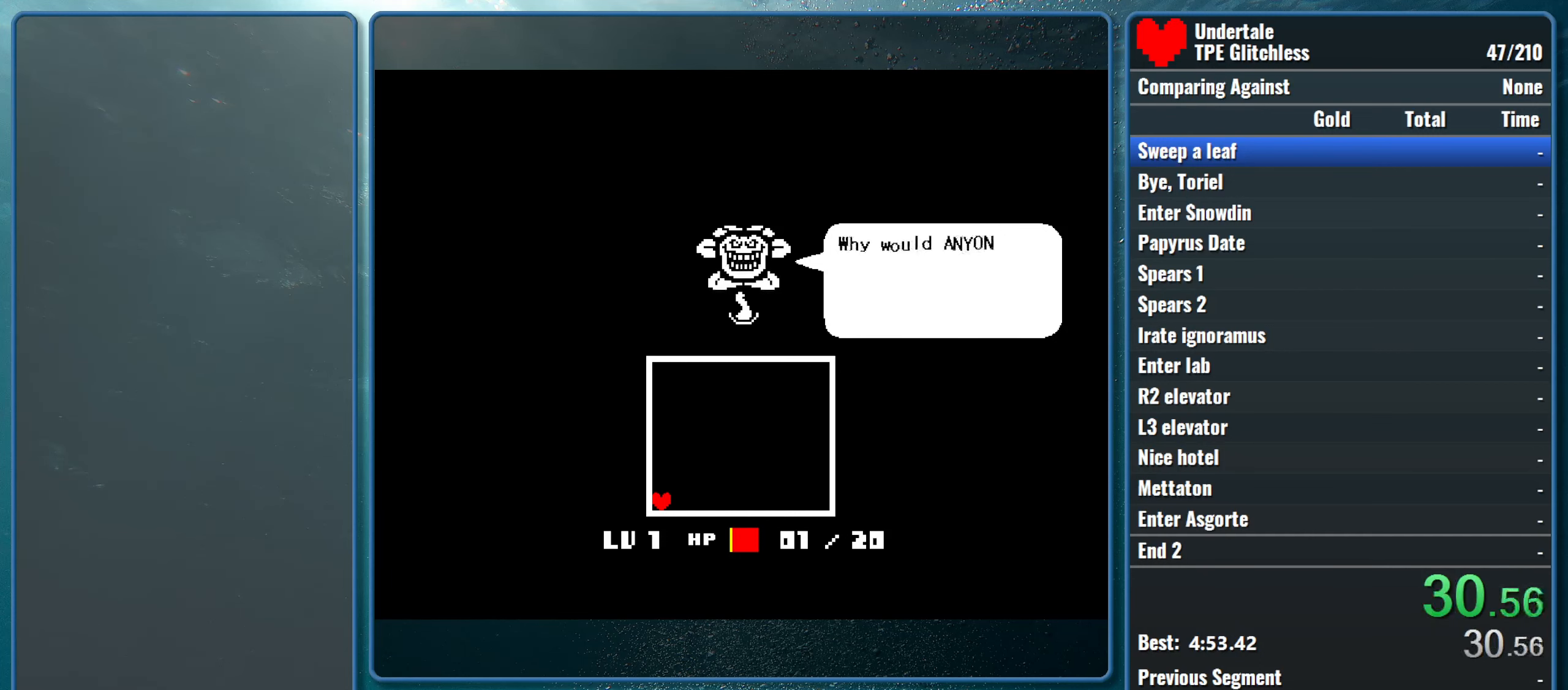
{"keys": ["return", "z"], "events": [[34, "return", "up"], [67, "z", "down"], [100, "return", "down"], [200, "return", "up"], [234, "z", "up"], [267, "return", "down"], [267, "z", "down"], [367, "return", "up"], [400, "z", "up"], [434, "return", "down"], [500, "z", "down"]]}
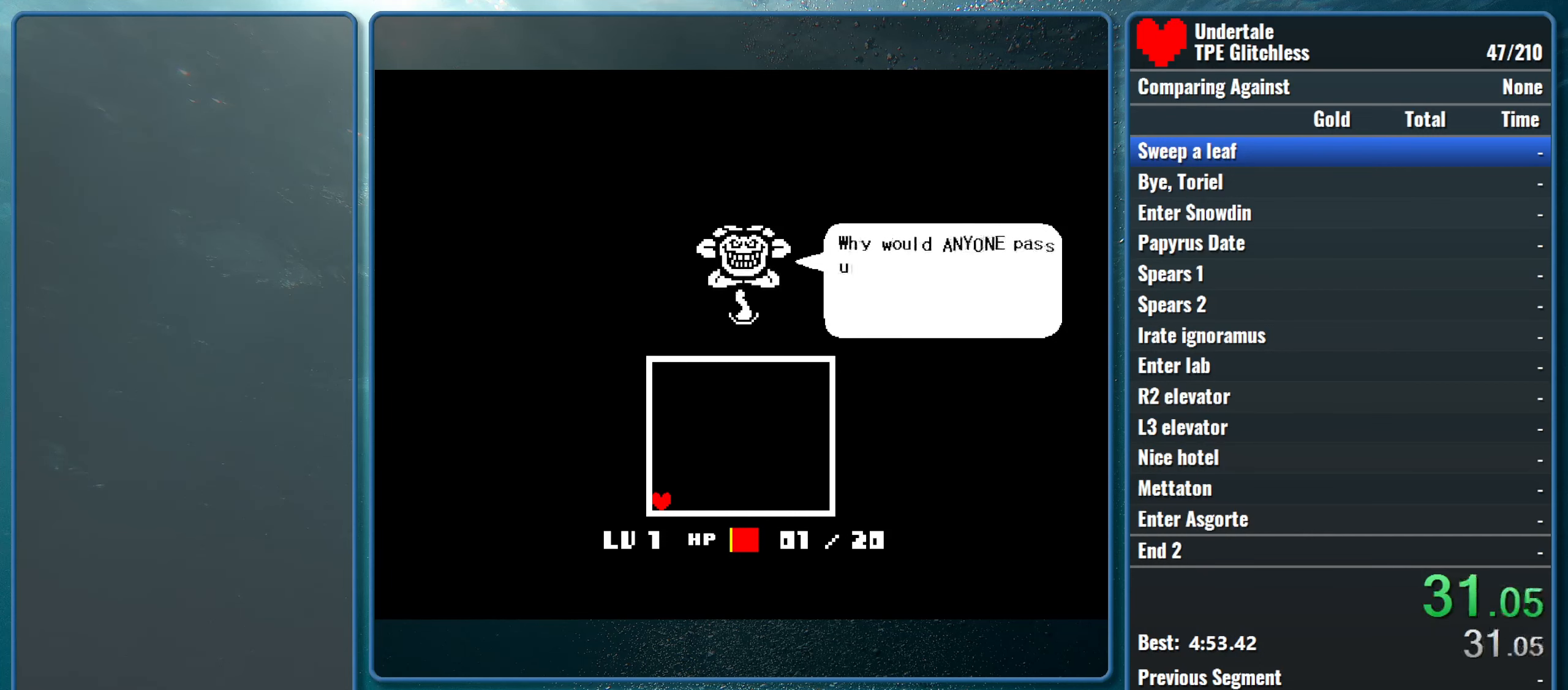
{"keys": ["return", "z"], "events": [[34, "return", "up"], [134, "return", "down"], [134, "z", "up"], [200, "return", "up"], [234, "z", "down"], [300, "return", "down"], [367, "return", "up"], [367, "z", "up"], [500, "return", "down"], [500, "z", "down"]]}
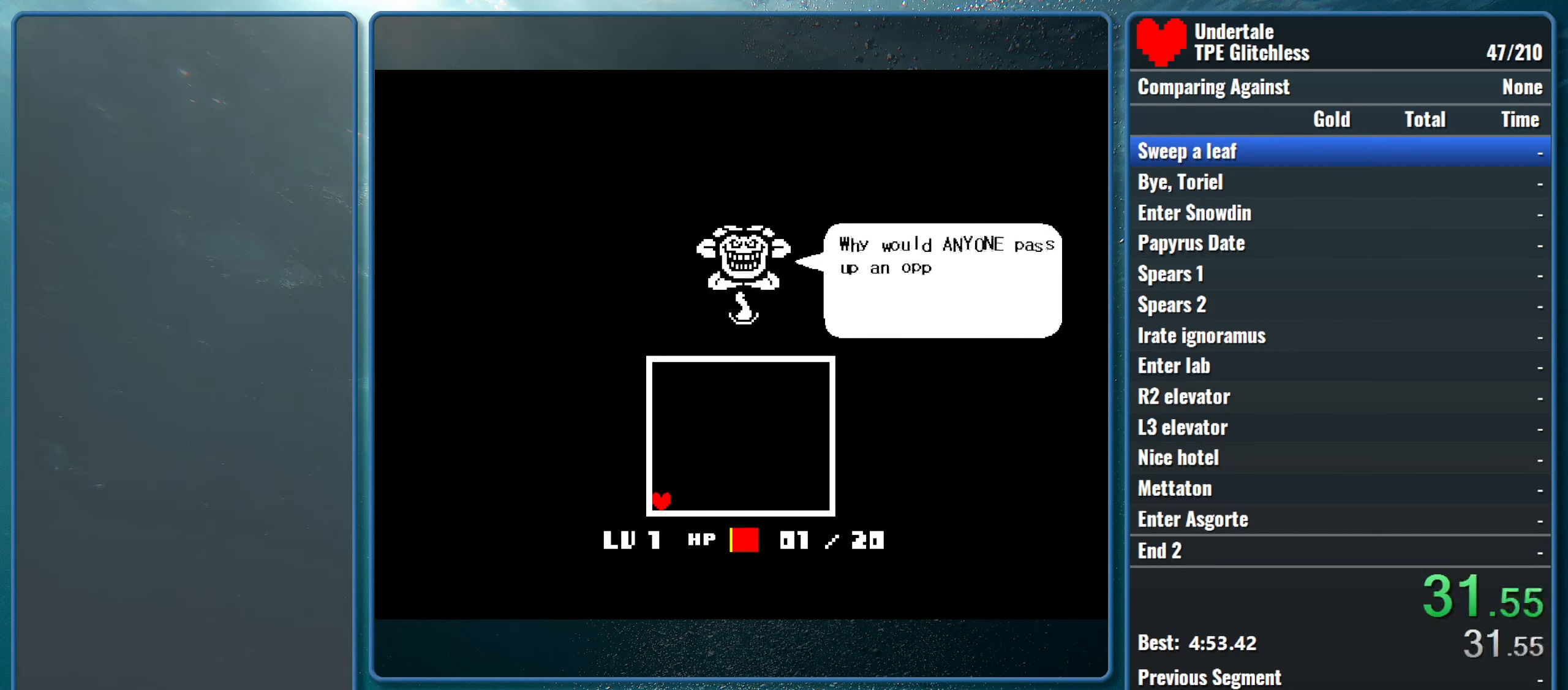
{"keys": ["return", "z"], "events": [[67, "return", "up"], [134, "z", "up"], [167, "return", "down"], [200, "z", "down"], [267, "return", "up"], [334, "return", "down"], [334, "z", "up"], [434, "return", "up"], [434, "z", "down"], [500, "return", "down"]]}
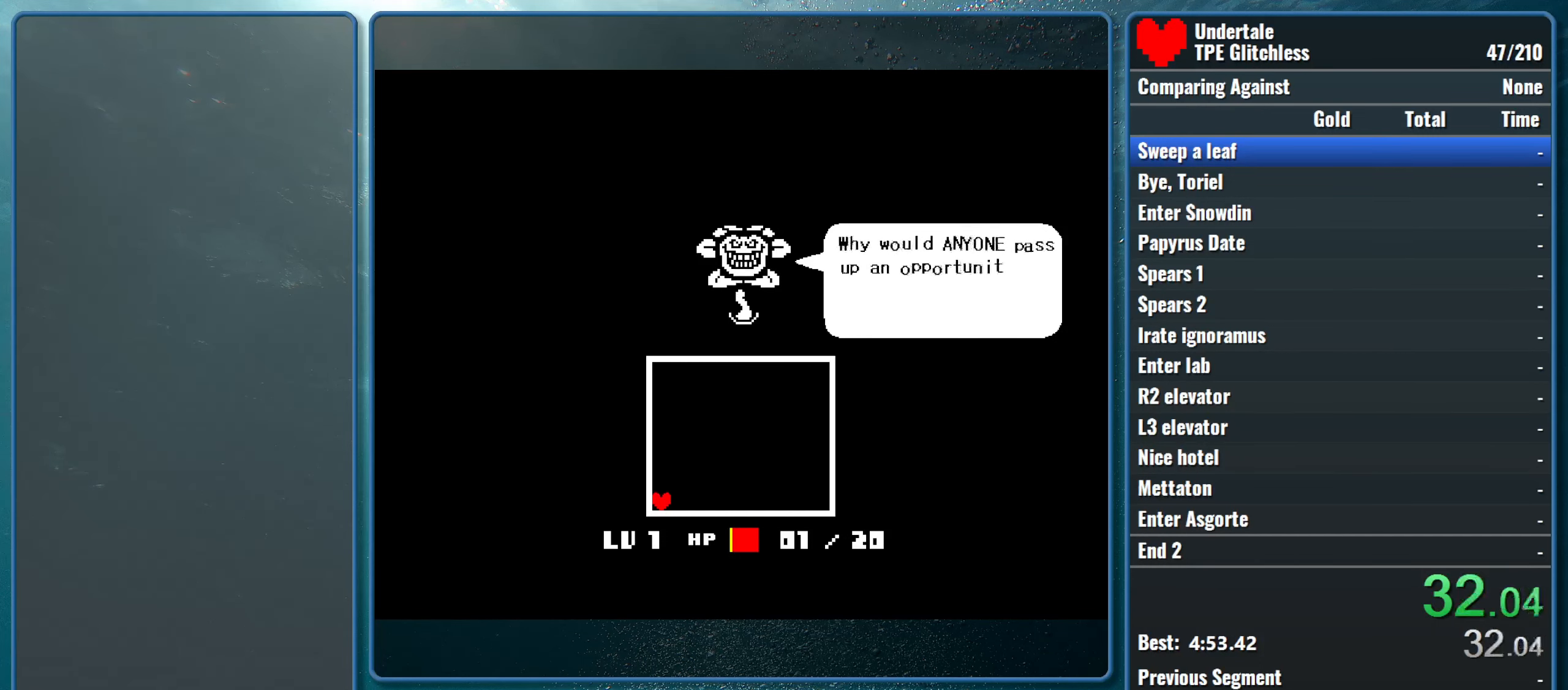
{"keys": ["return"], "events": [[34, "z", "up"], [67, "return", "up"], [134, "z", "down"], [167, "return", "down"], [234, "return", "up"], [267, "z", "up"], [334, "return", "down"], [334, "z", "down"], [400, "return", "up"], [467, "z", "up"], [500, "return", "down"]]}
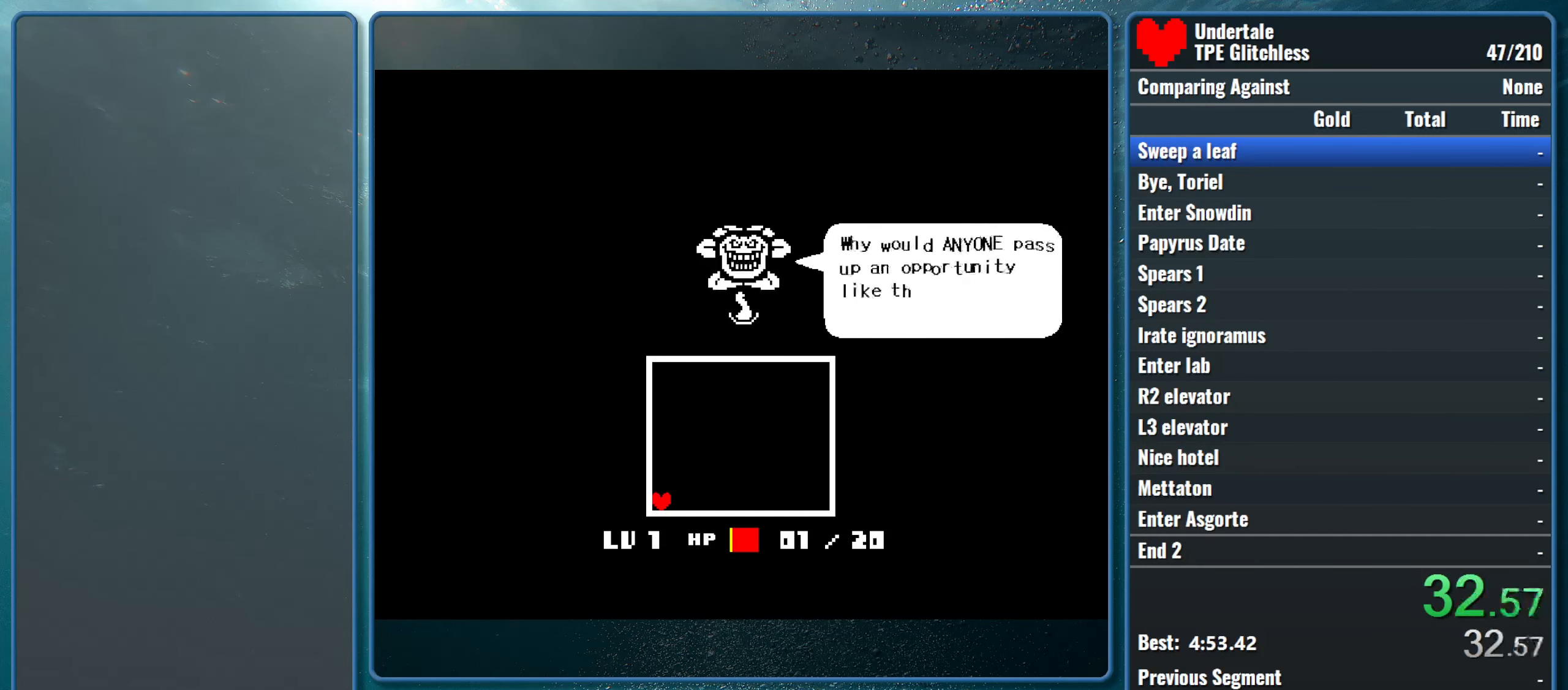
{"keys": [], "events": [[67, "z", "down"], [100, "return", "up"], [200, "return", "down"], [200, "z", "up"], [267, "return", "up"], [300, "z", "down"], [367, "return", "down"], [467, "return", "up"], [467, "z", "up"]]}
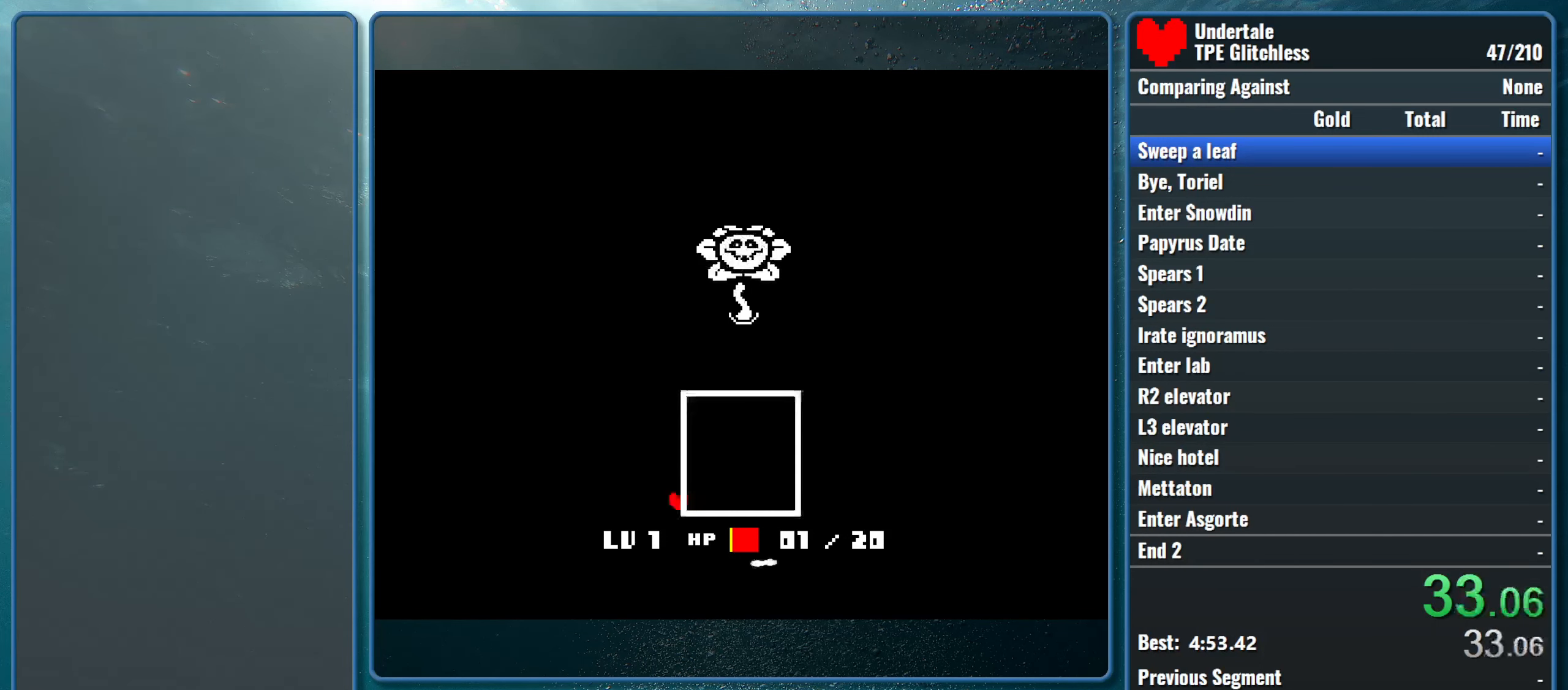
{"keys": [], "events": [[34, "return", "down"], [34, "z", "down"], [134, "return", "up"], [167, "z", "up"], [234, "return", "down"], [267, "z", "down"], [300, "return", "up"], [400, "return", "down"], [434, "z", "up"], [500, "return", "up"]]}
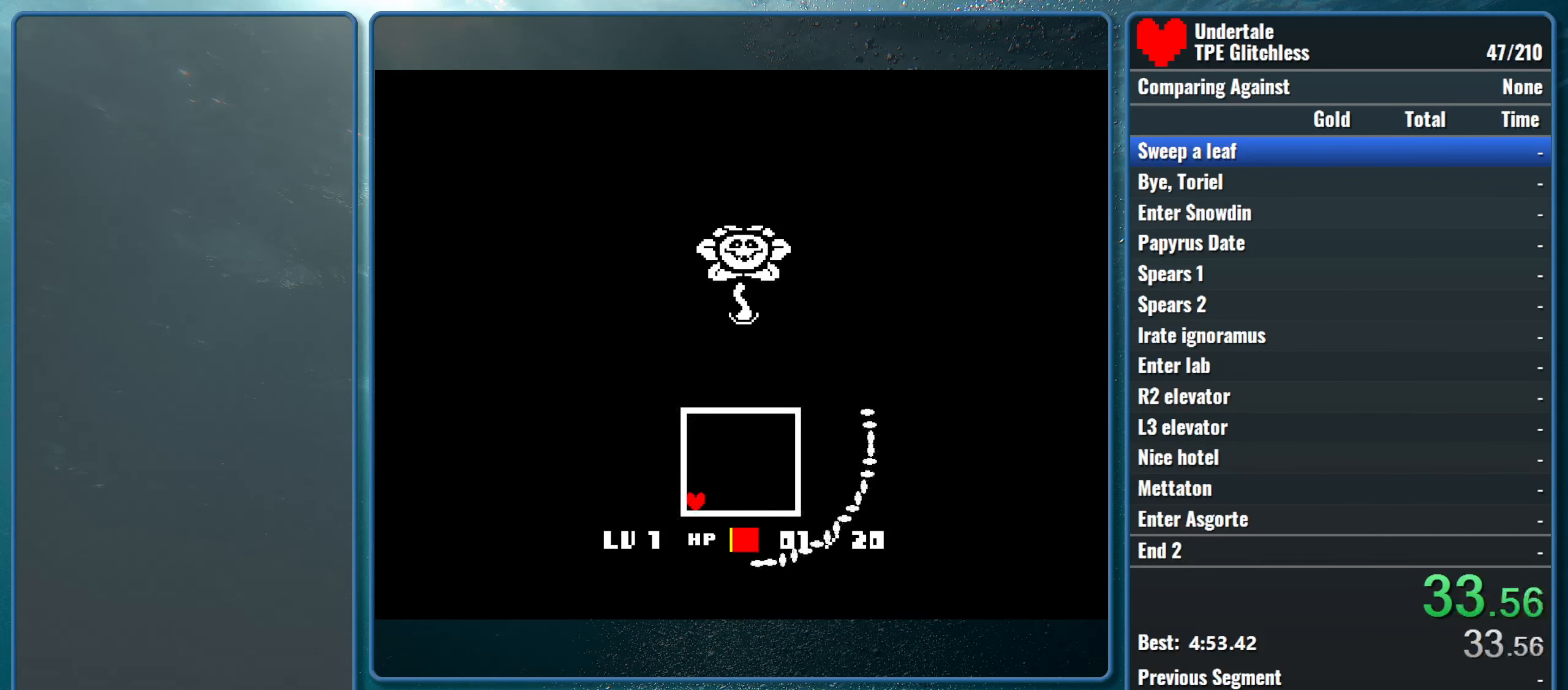
{"keys": [], "events": [[34, "z", "down"], [200, "z", "up"]]}
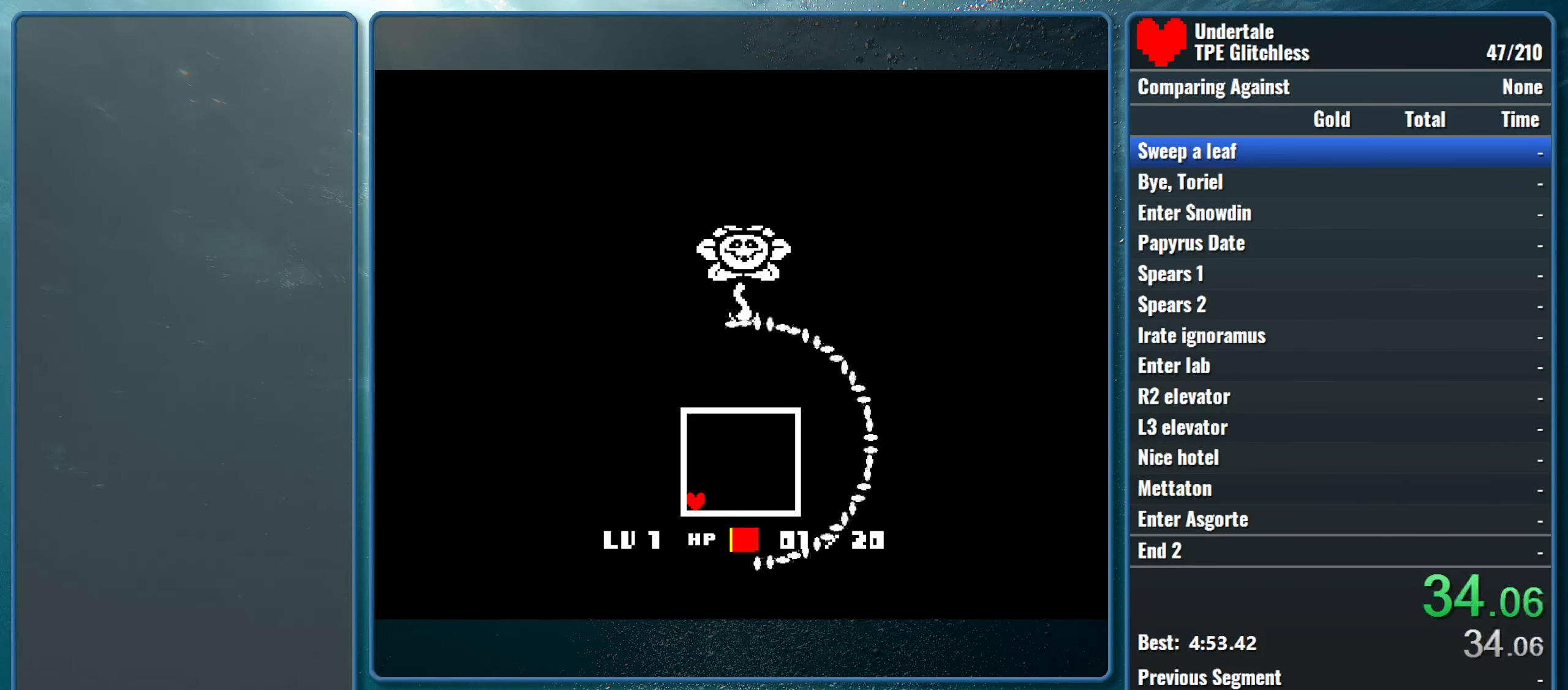
{"keys": [], "events": []}